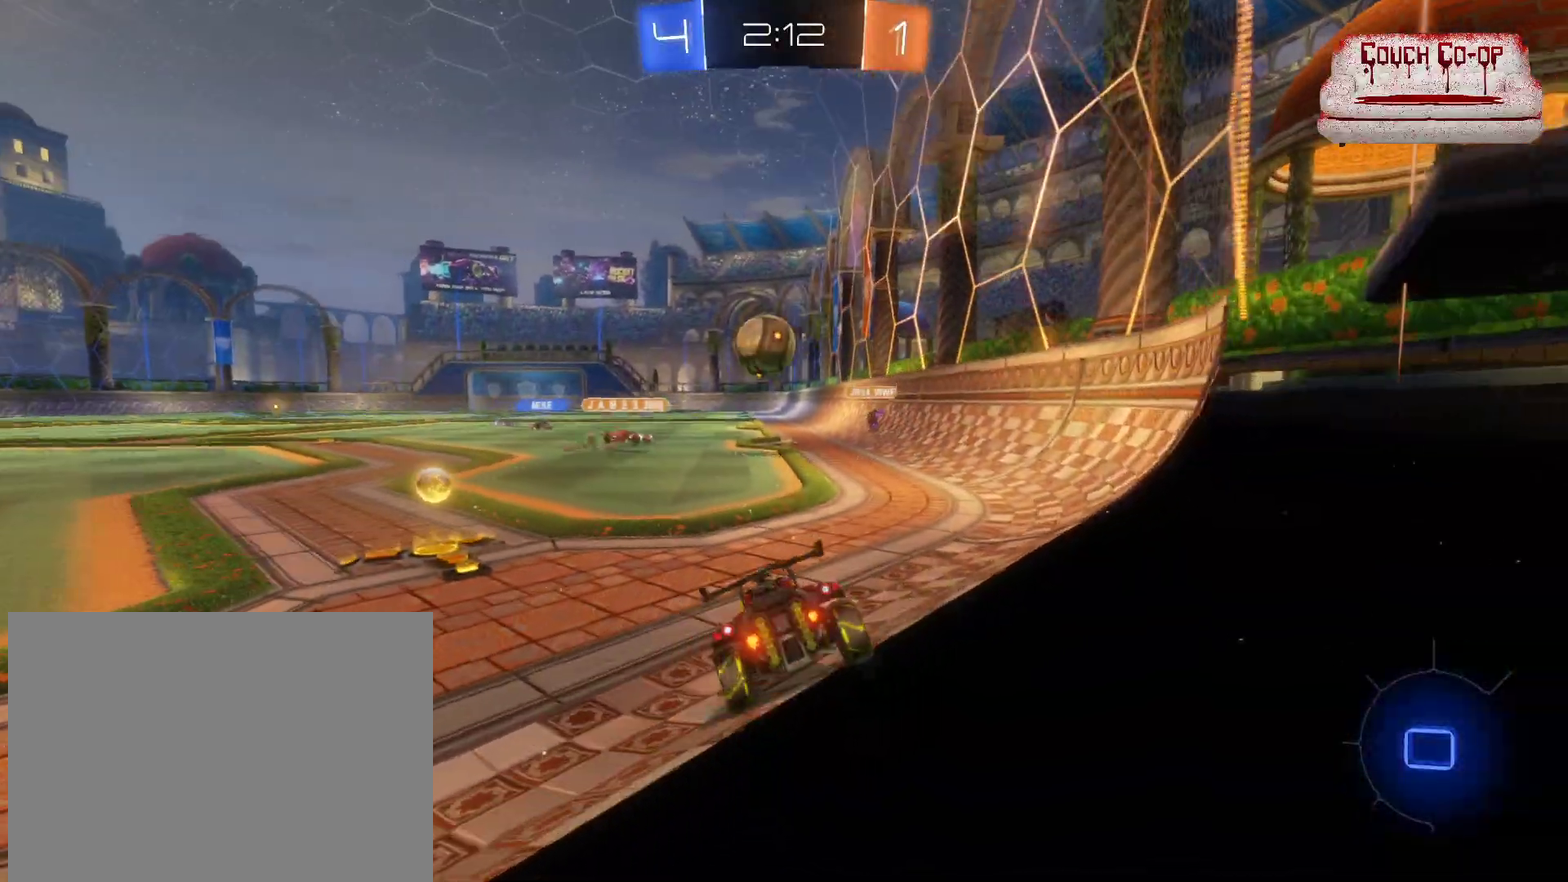
Gameplay with a controller (Xbox layout); each line is a JSON object with the inputs held at the frame after it. "events" lists button and stick changes between this image and that frame as [ms after this image, input, new state], when the widget could be followed in between. Not read: R3 right_stick.
{"buttons": ["B", "R2"], "left_stick": "left", "events": [[17, "B", "down"], [217, "left_stick", "center"], [417, "left_stick", "left"]]}
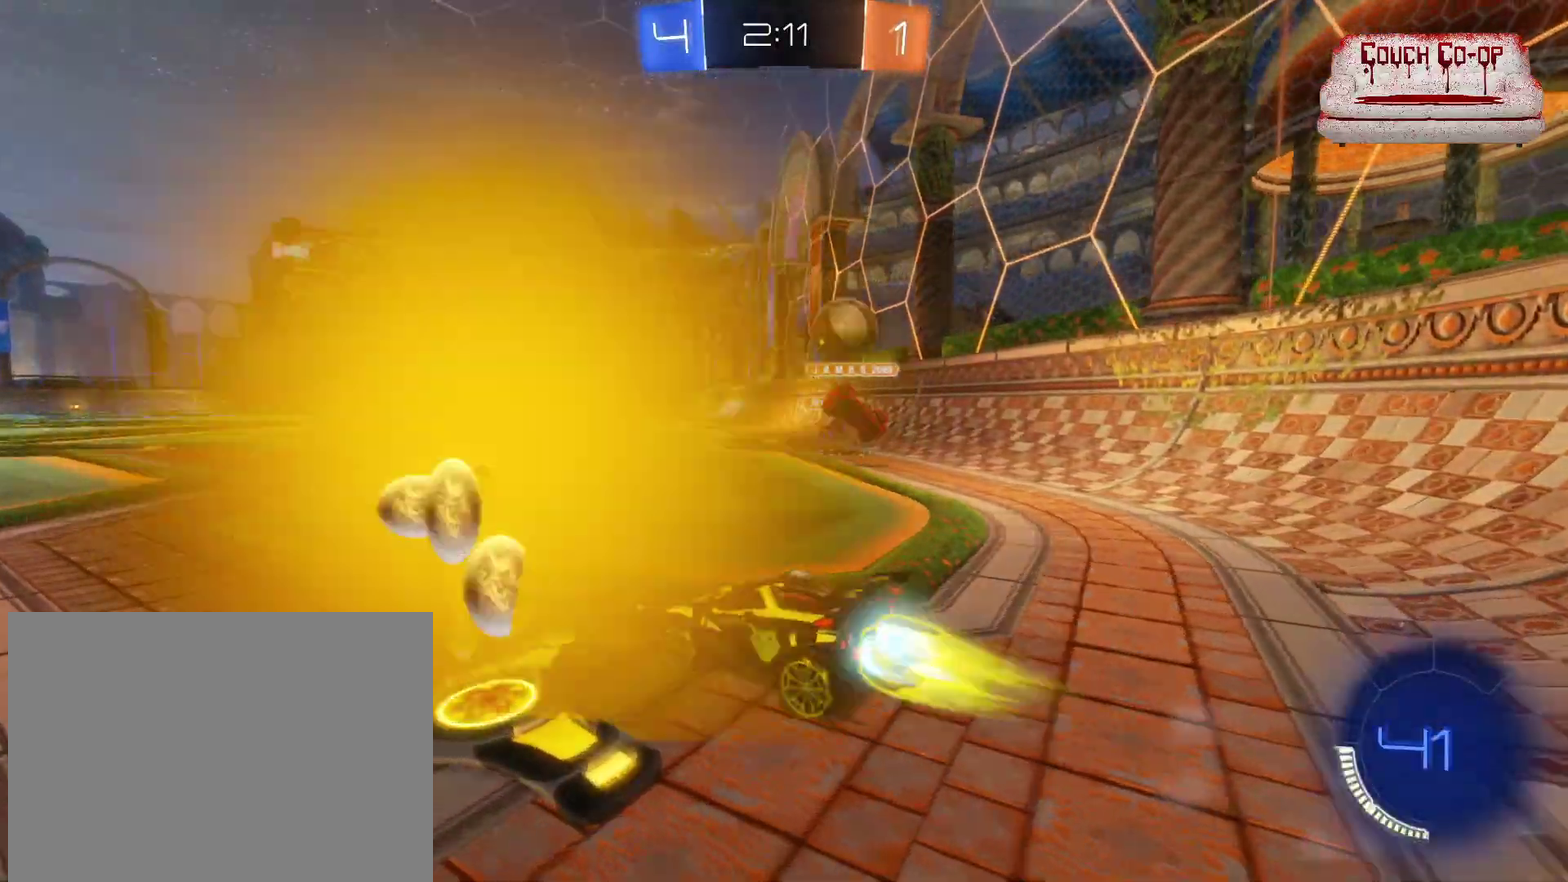
{"buttons": ["B", "R2"], "left_stick": "center", "events": [[83, "left_stick", "right"], [150, "B", "up"], [450, "B", "down"], [450, "left_stick", "center"]]}
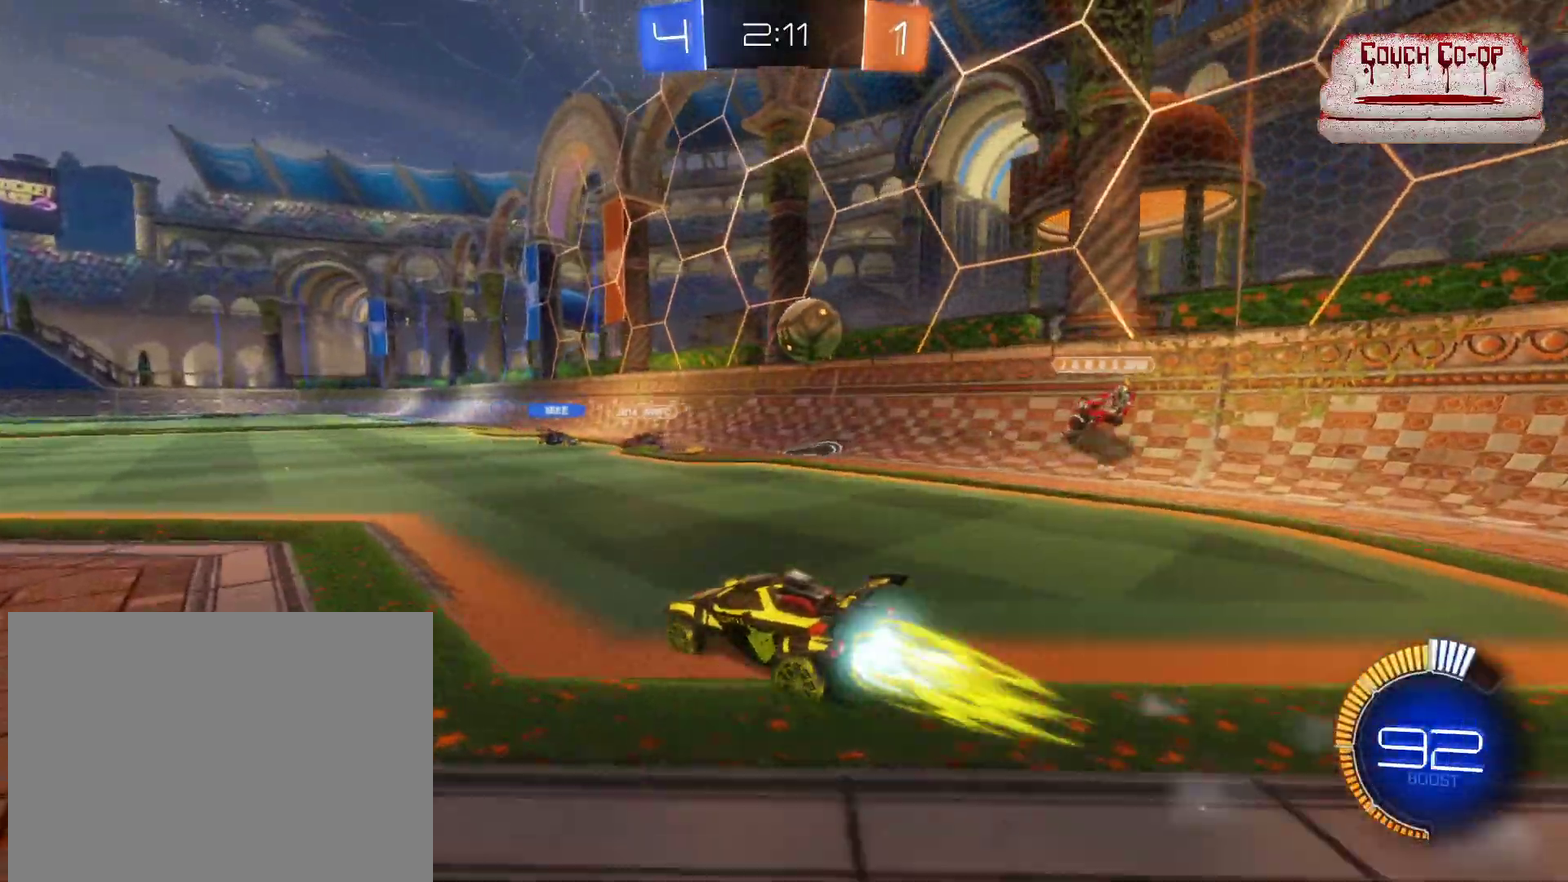
{"buttons": ["R2"], "left_stick": "center", "events": [[50, "left_stick", "right"], [133, "B", "up"], [233, "left_stick", "center"], [367, "left_stick", "down-right"], [500, "left_stick", "center"]]}
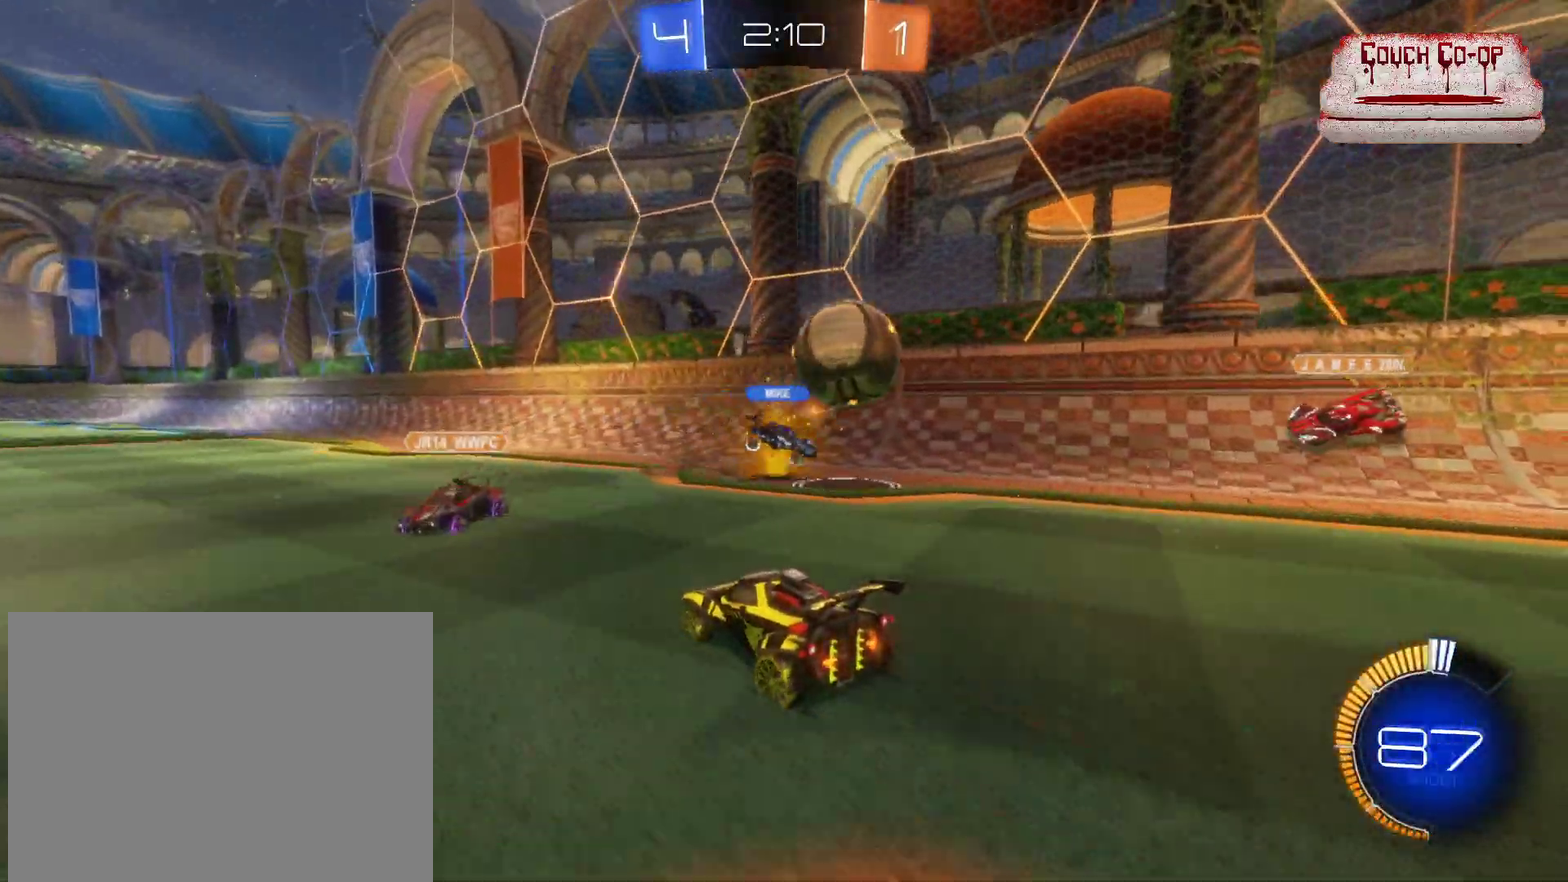
{"buttons": ["R2"], "left_stick": "left", "events": [[17, "left_stick", "left"], [400, "L1", "down"], [483, "L1", "up"]]}
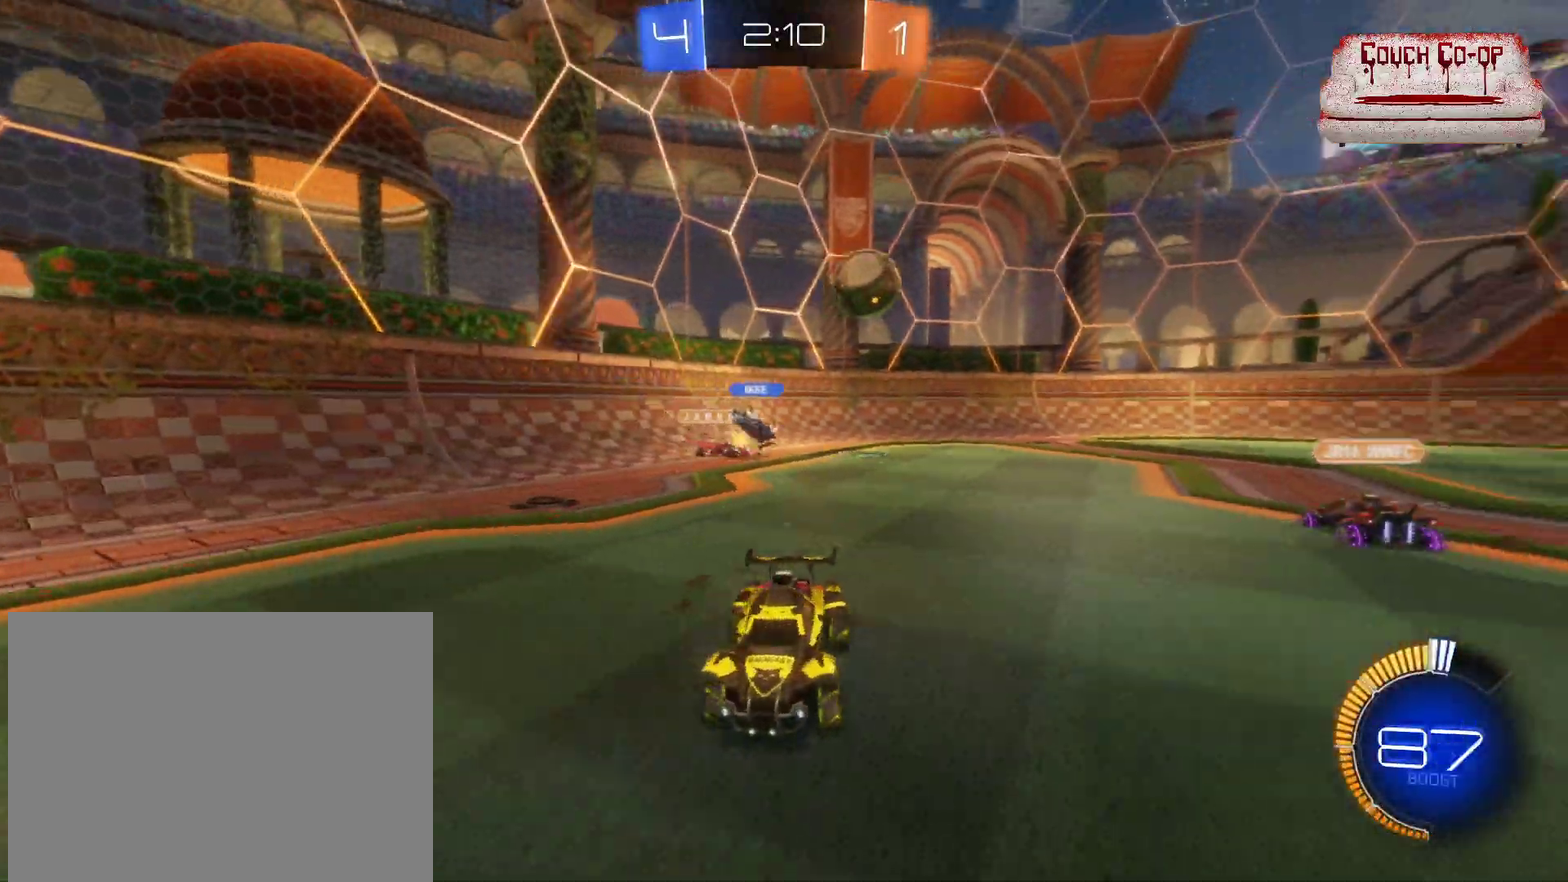
{"buttons": ["R2"], "left_stick": "left", "events": [[133, "L1", "down"], [233, "L1", "up"]]}
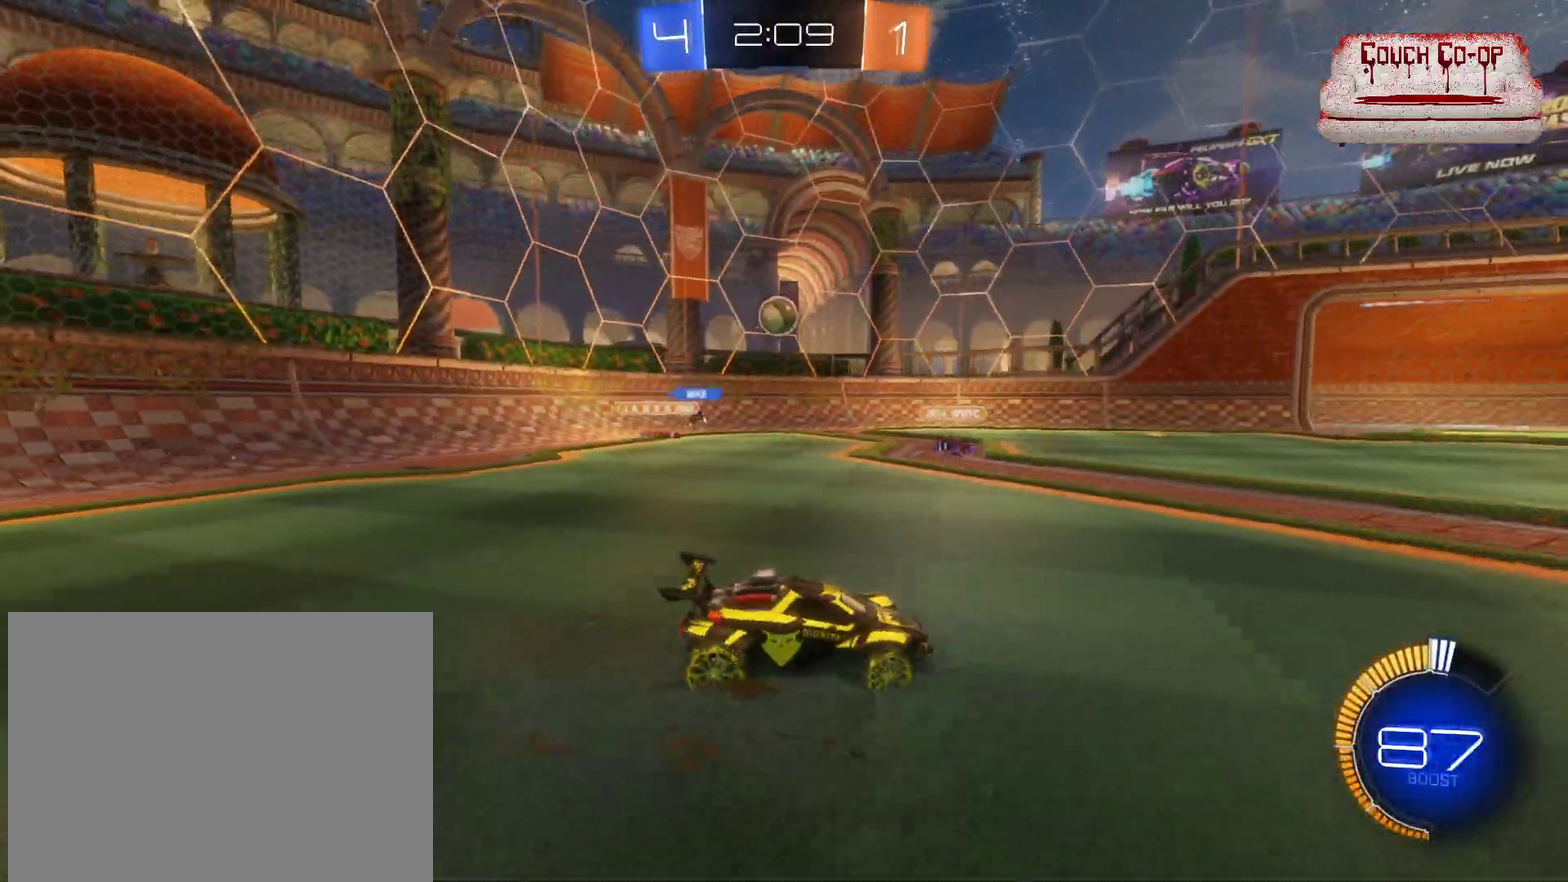
{"buttons": [], "left_stick": "right", "events": [[200, "left_stick", "center"], [350, "R2", "up"], [433, "left_stick", "right"]]}
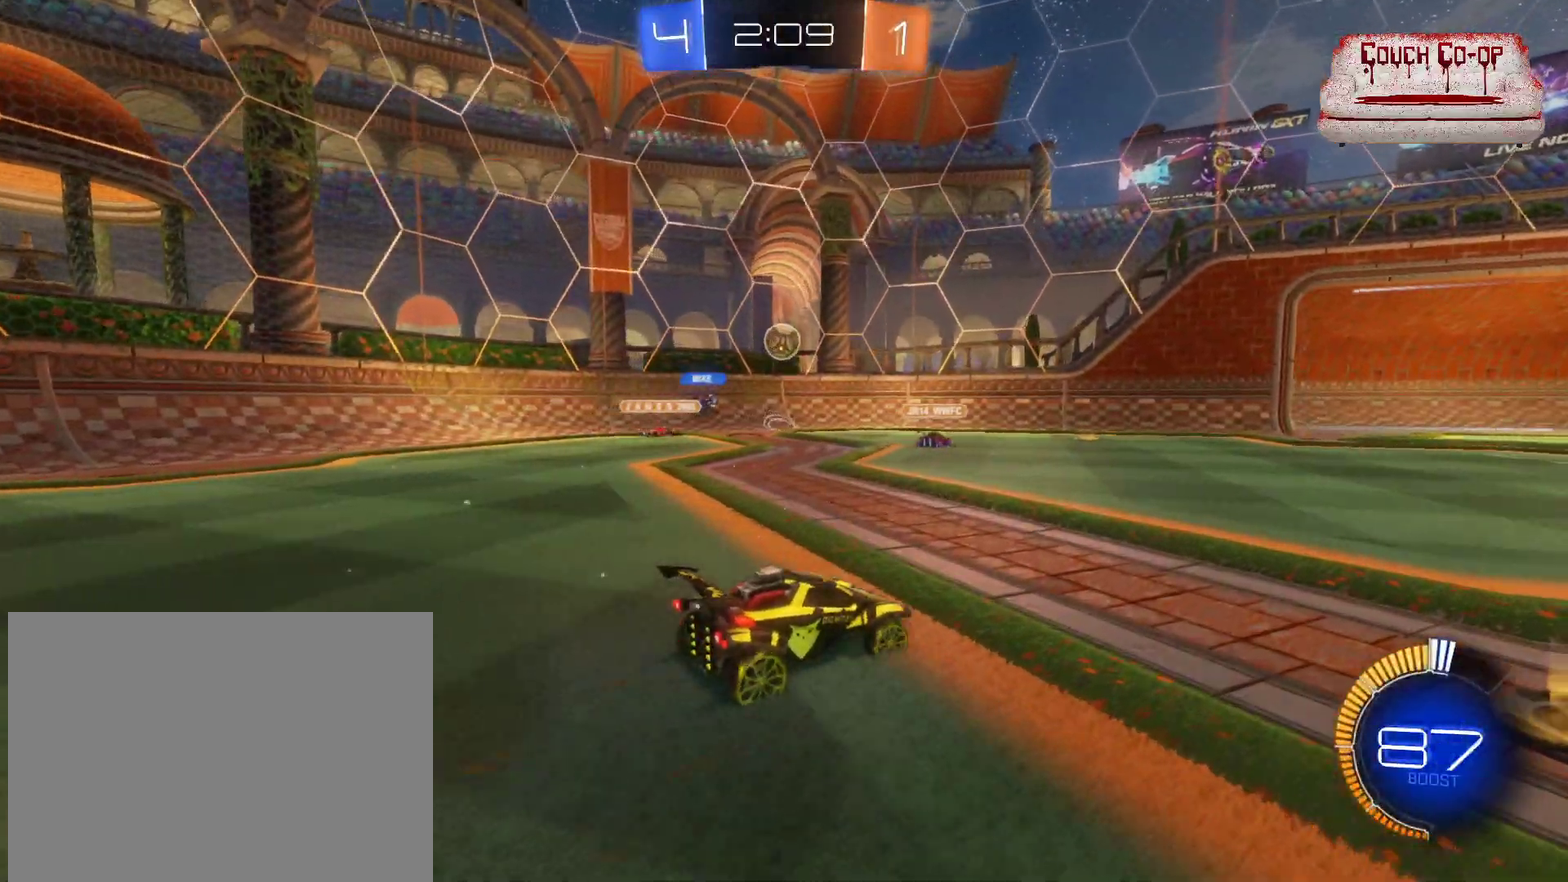
{"buttons": [], "left_stick": "center", "events": [[233, "left_stick", "center"]]}
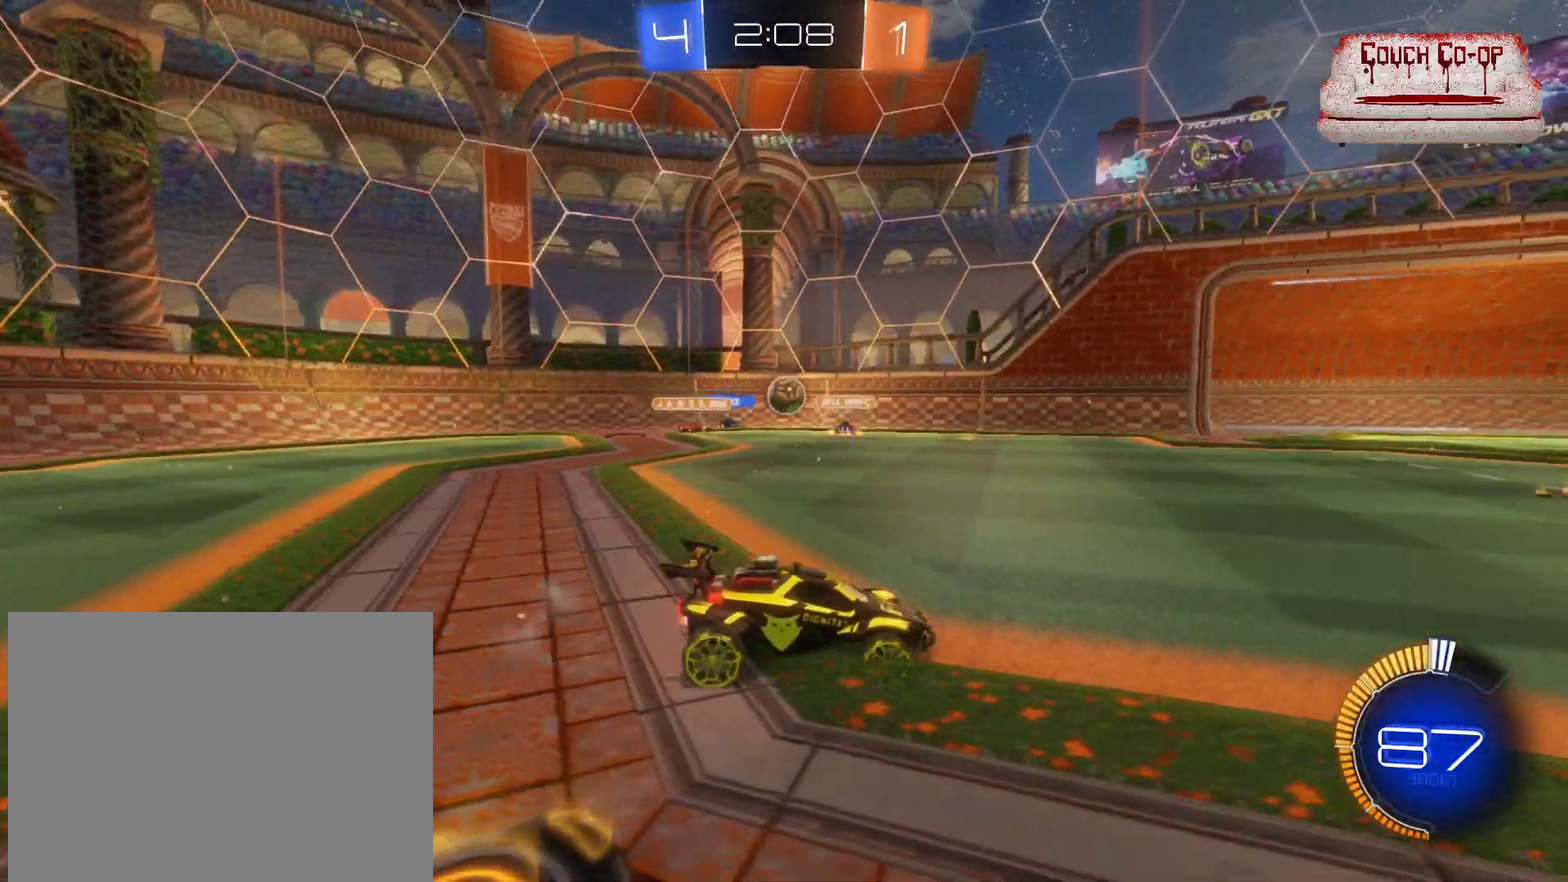
{"buttons": ["R2"], "left_stick": "left", "events": [[100, "R2", "down"], [100, "left_stick", "right"], [150, "left_stick", "down-right"], [233, "left_stick", "center"], [283, "left_stick", "left"]]}
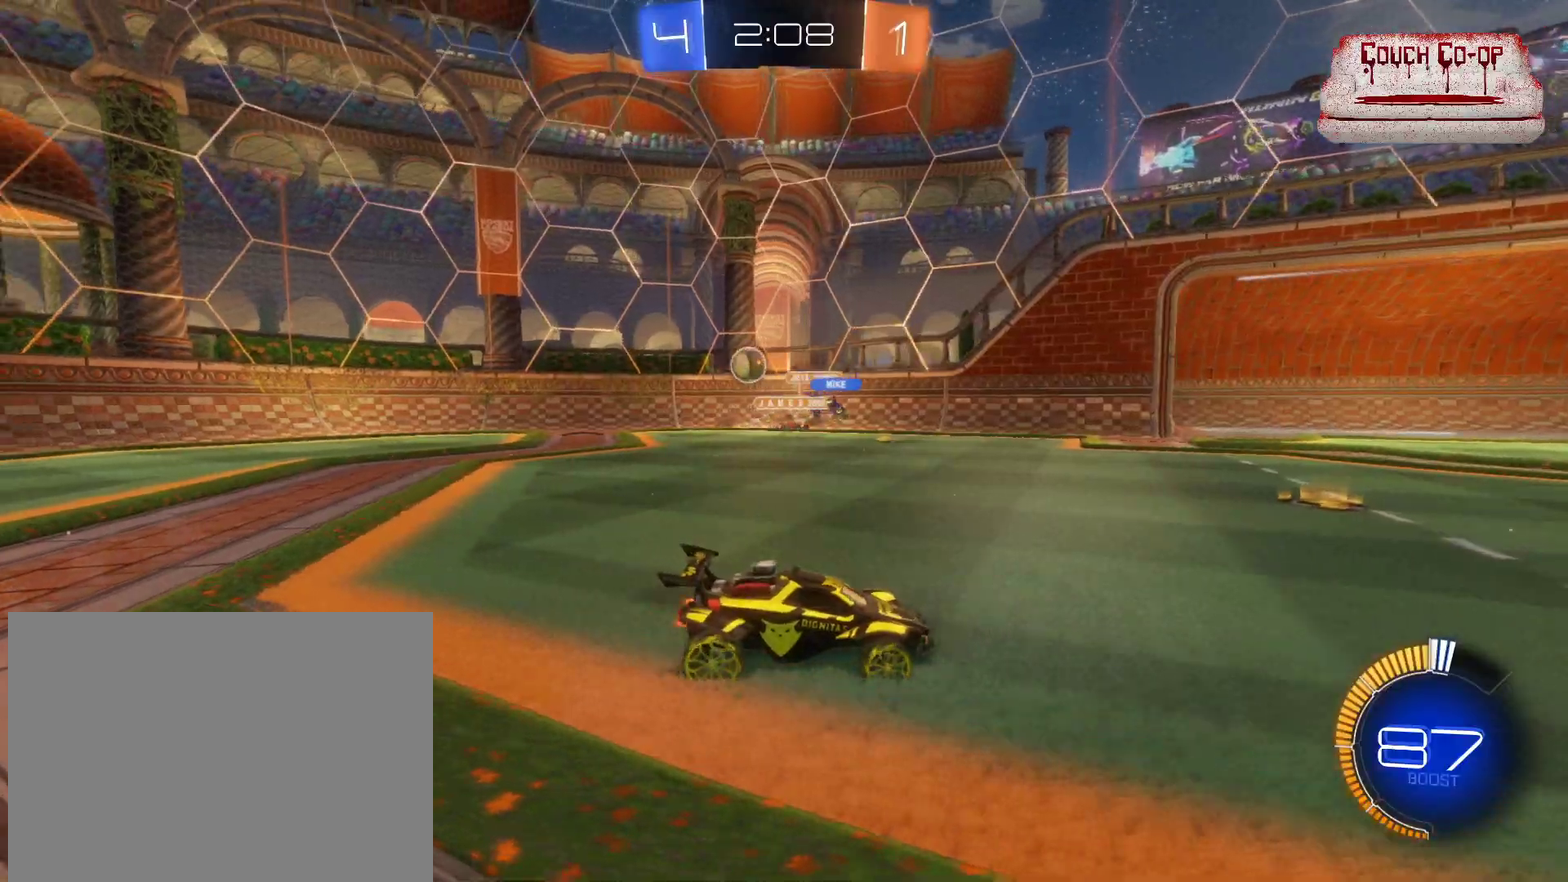
{"buttons": ["B", "R2"], "left_stick": "left", "events": [[50, "L1", "down"], [150, "L1", "up"], [367, "L1", "down"], [450, "L1", "up"], [467, "B", "down"]]}
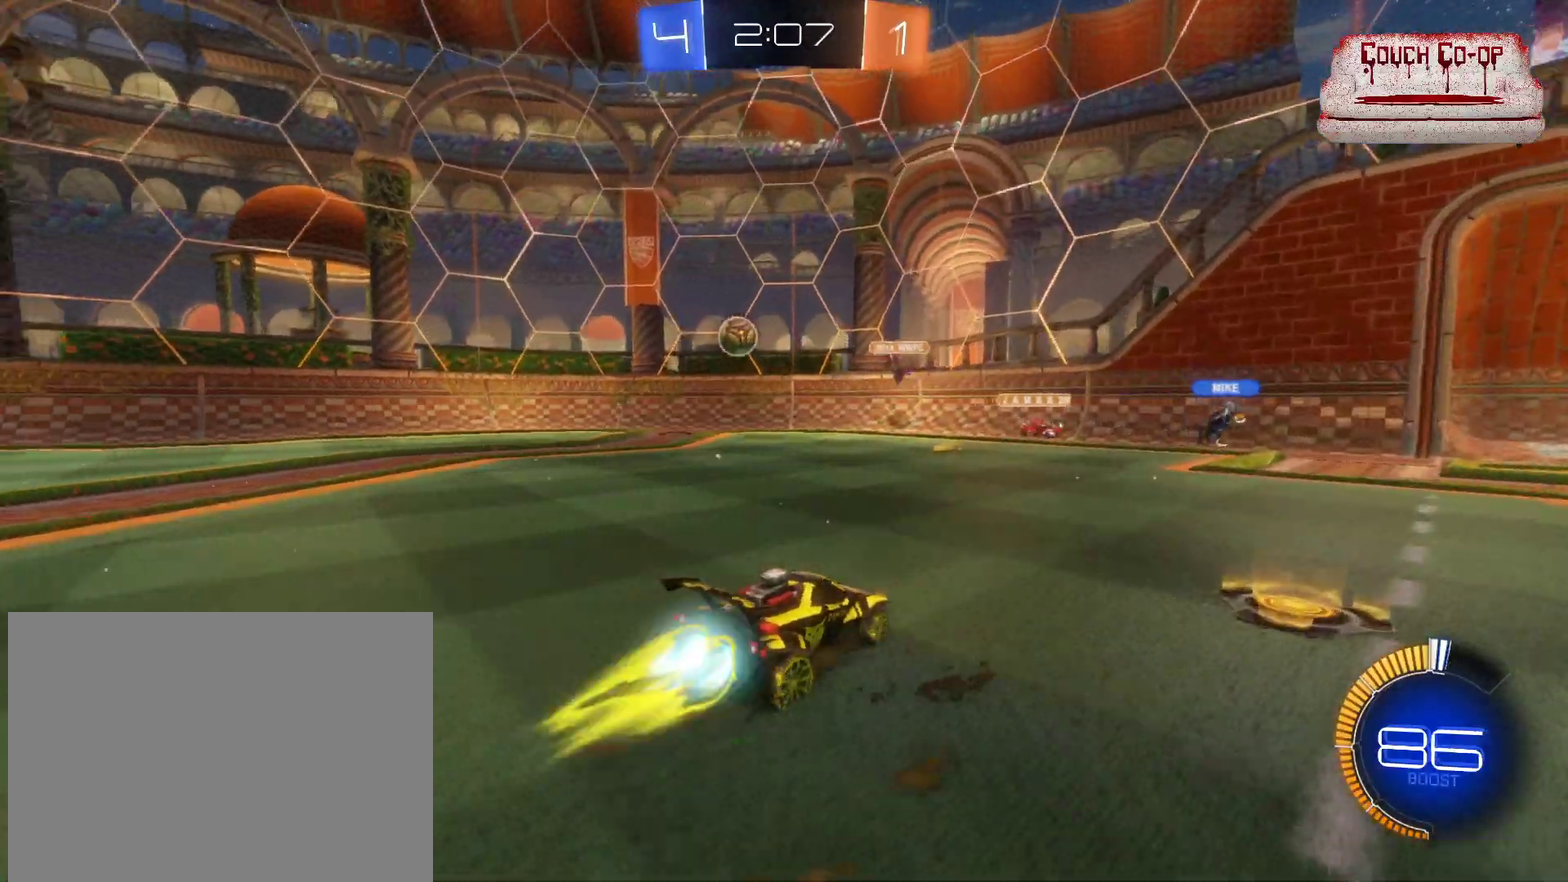
{"buttons": ["B", "R2"], "left_stick": "left", "events": []}
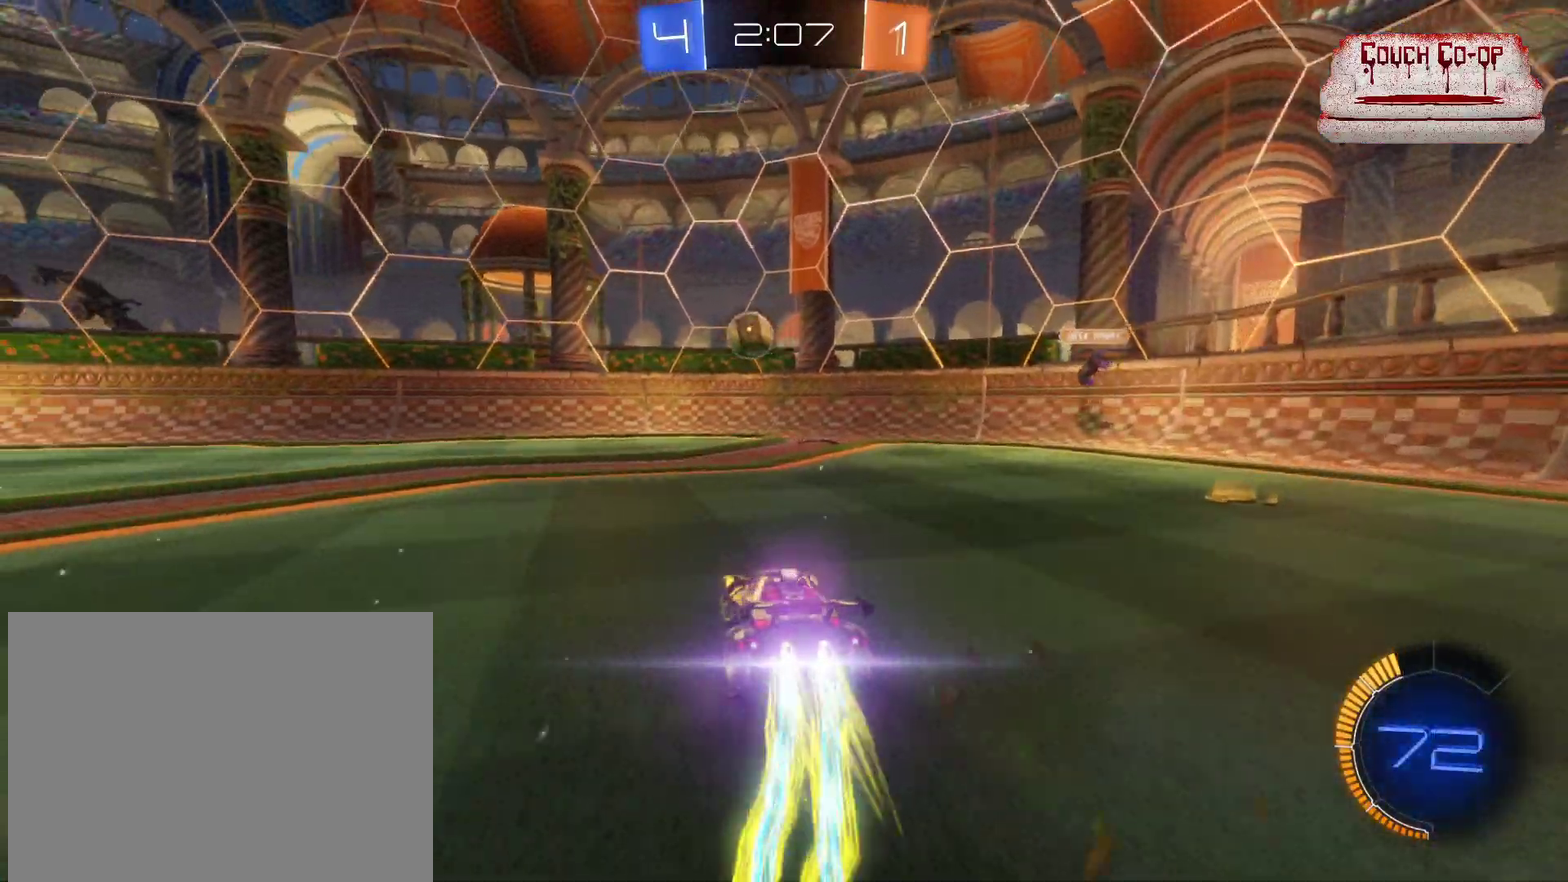
{"buttons": ["B", "R2"], "left_stick": "center", "events": [[200, "left_stick", "center"]]}
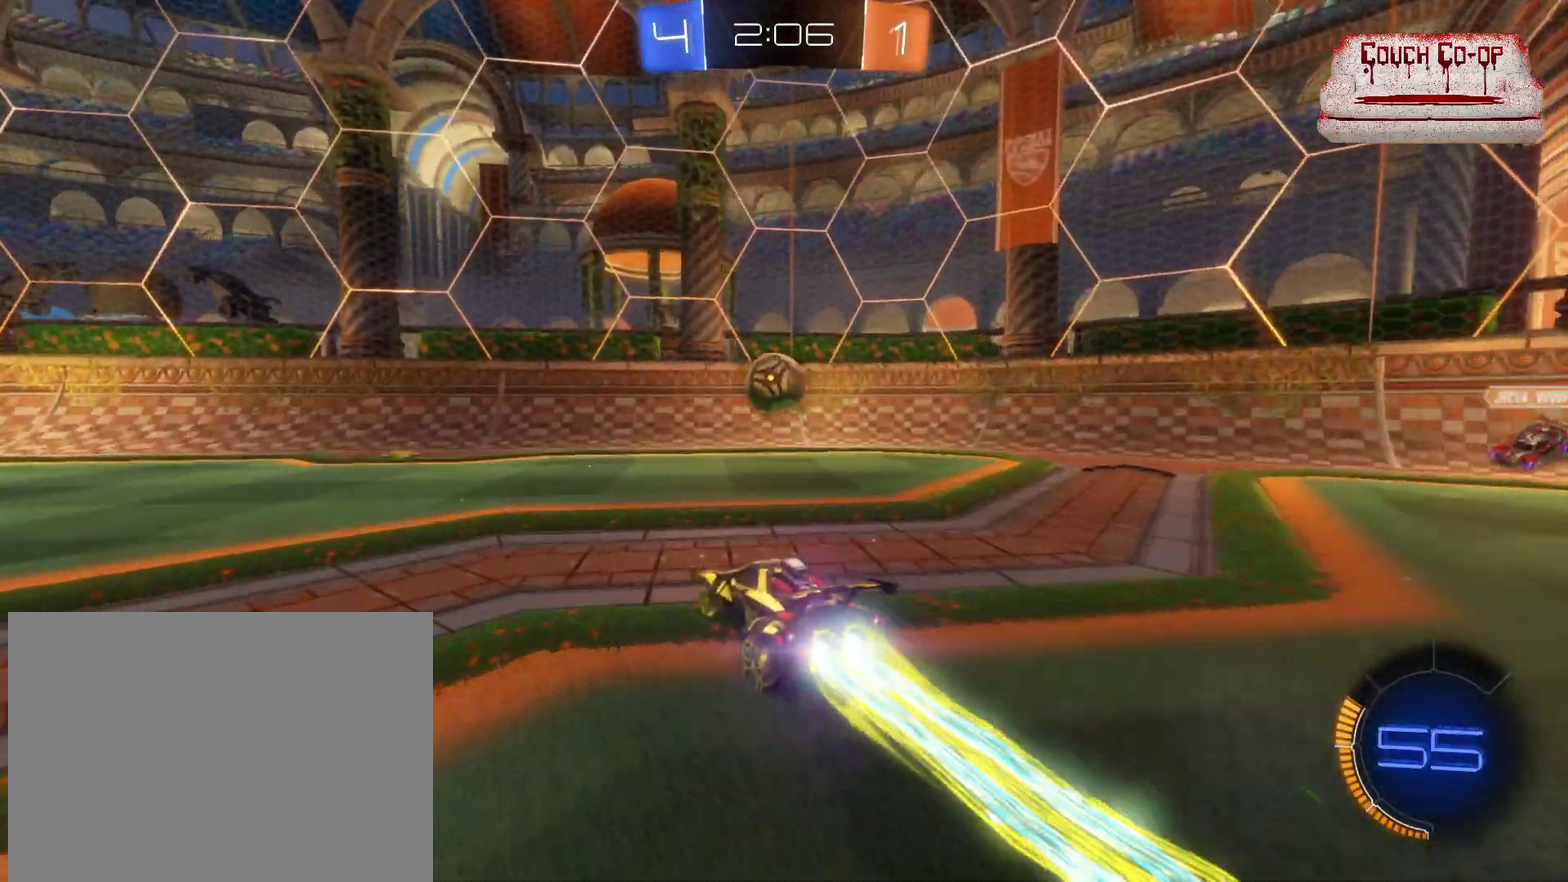
{"buttons": ["R2"], "left_stick": "center", "events": [[67, "A", "down"], [83, "left_stick", "down-right"], [167, "left_stick", "down"], [200, "L1", "down"], [250, "left_stick", "left"], [283, "A", "up"], [333, "B", "up"], [350, "L1", "up"], [367, "left_stick", "center"]]}
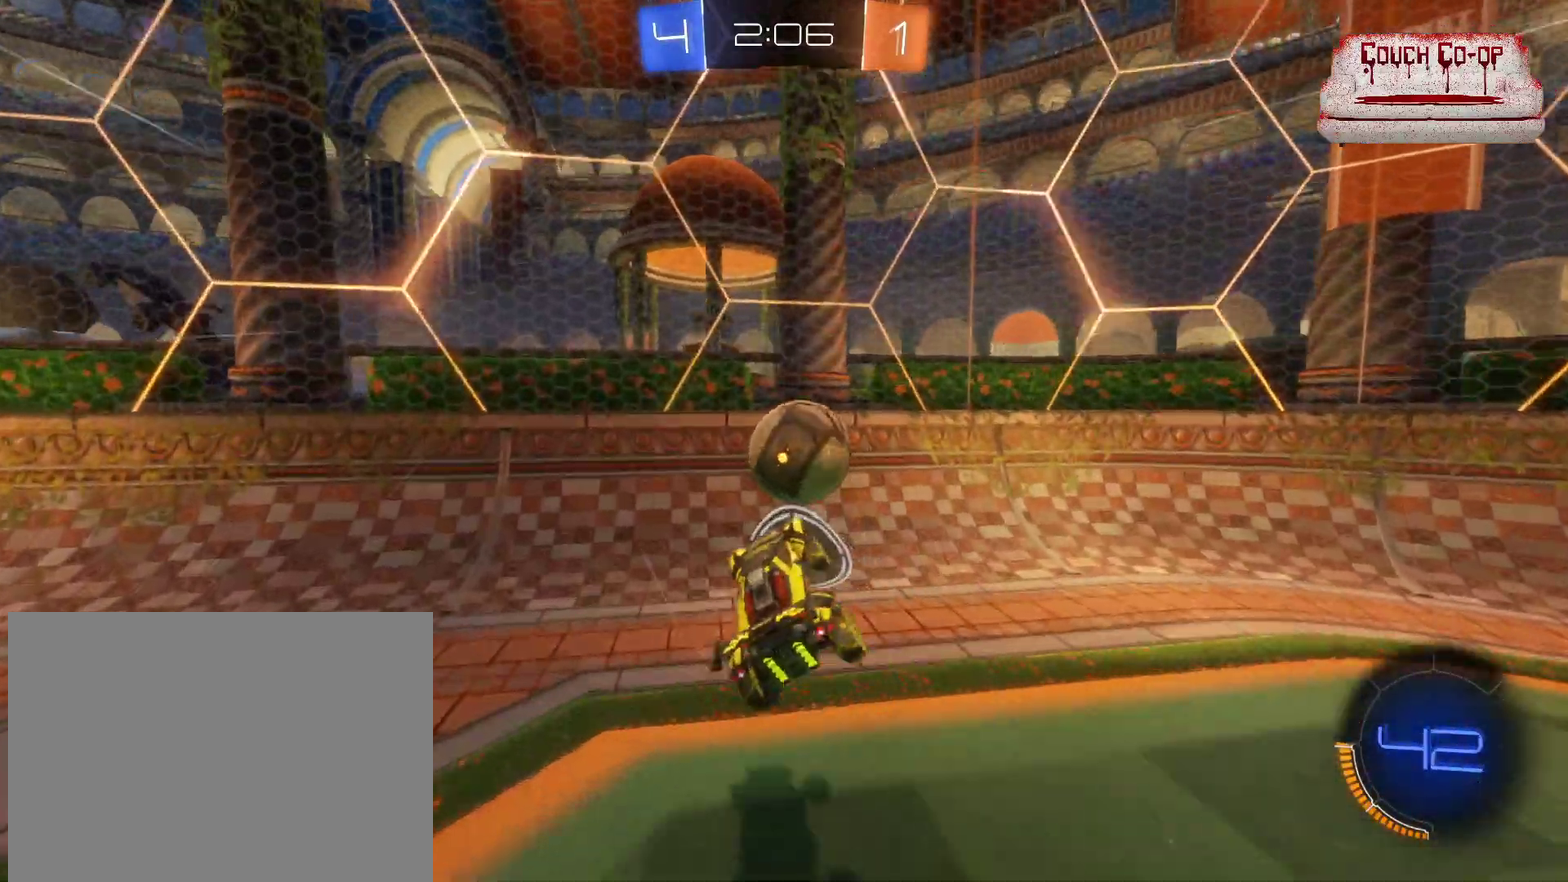
{"buttons": ["L1", "R2"], "left_stick": "up-right", "events": [[150, "L1", "down"], [167, "left_stick", "up-right"], [200, "A", "down"], [383, "A", "up"]]}
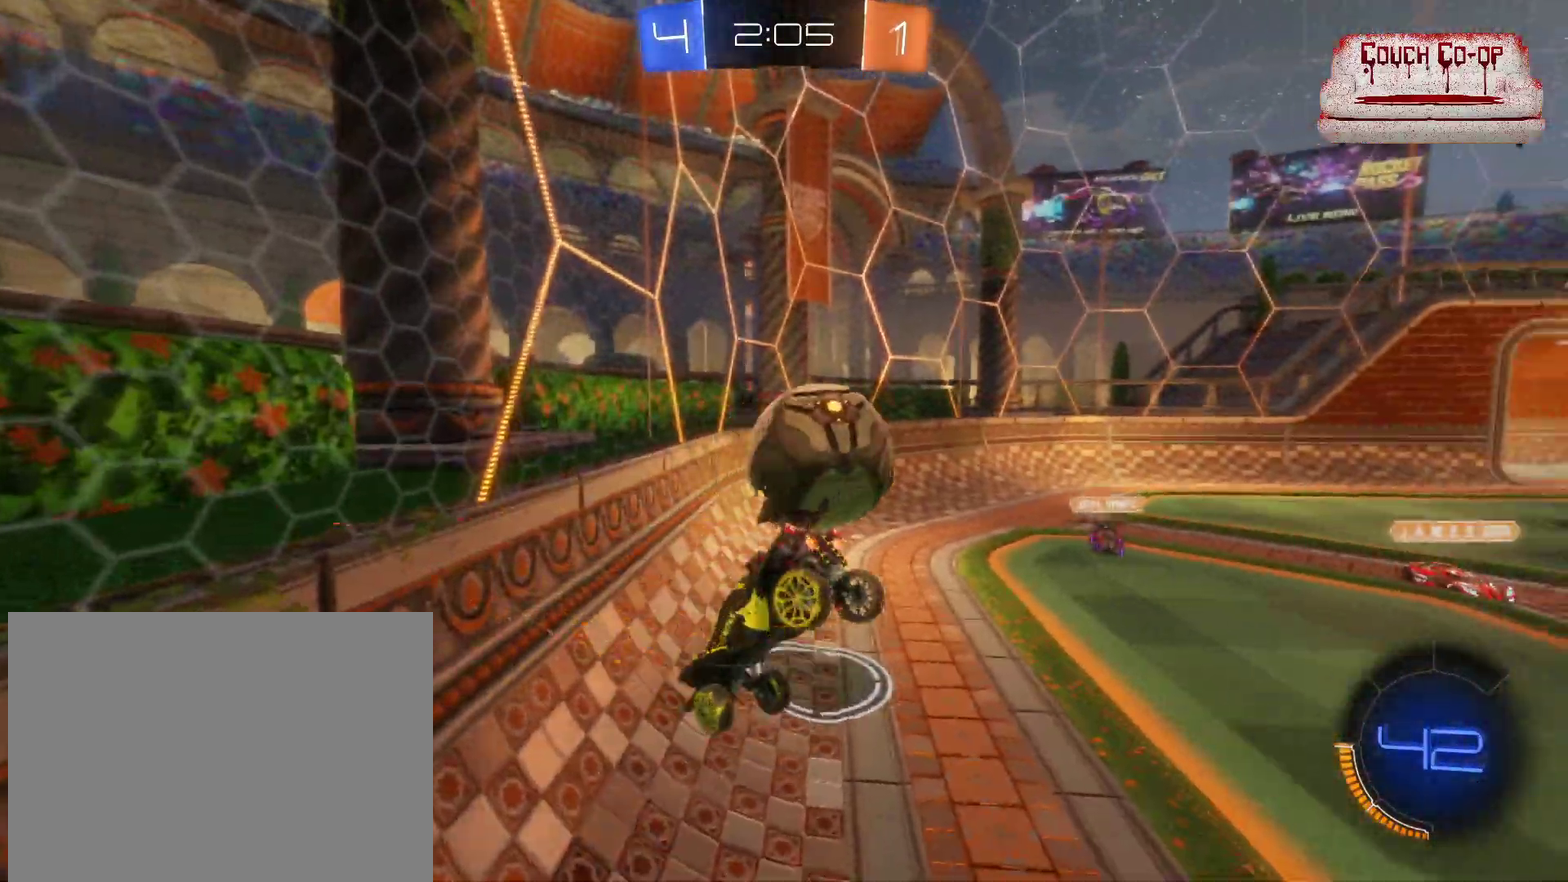
{"buttons": ["R2"], "left_stick": "right", "events": [[67, "L1", "up"], [300, "left_stick", "right"]]}
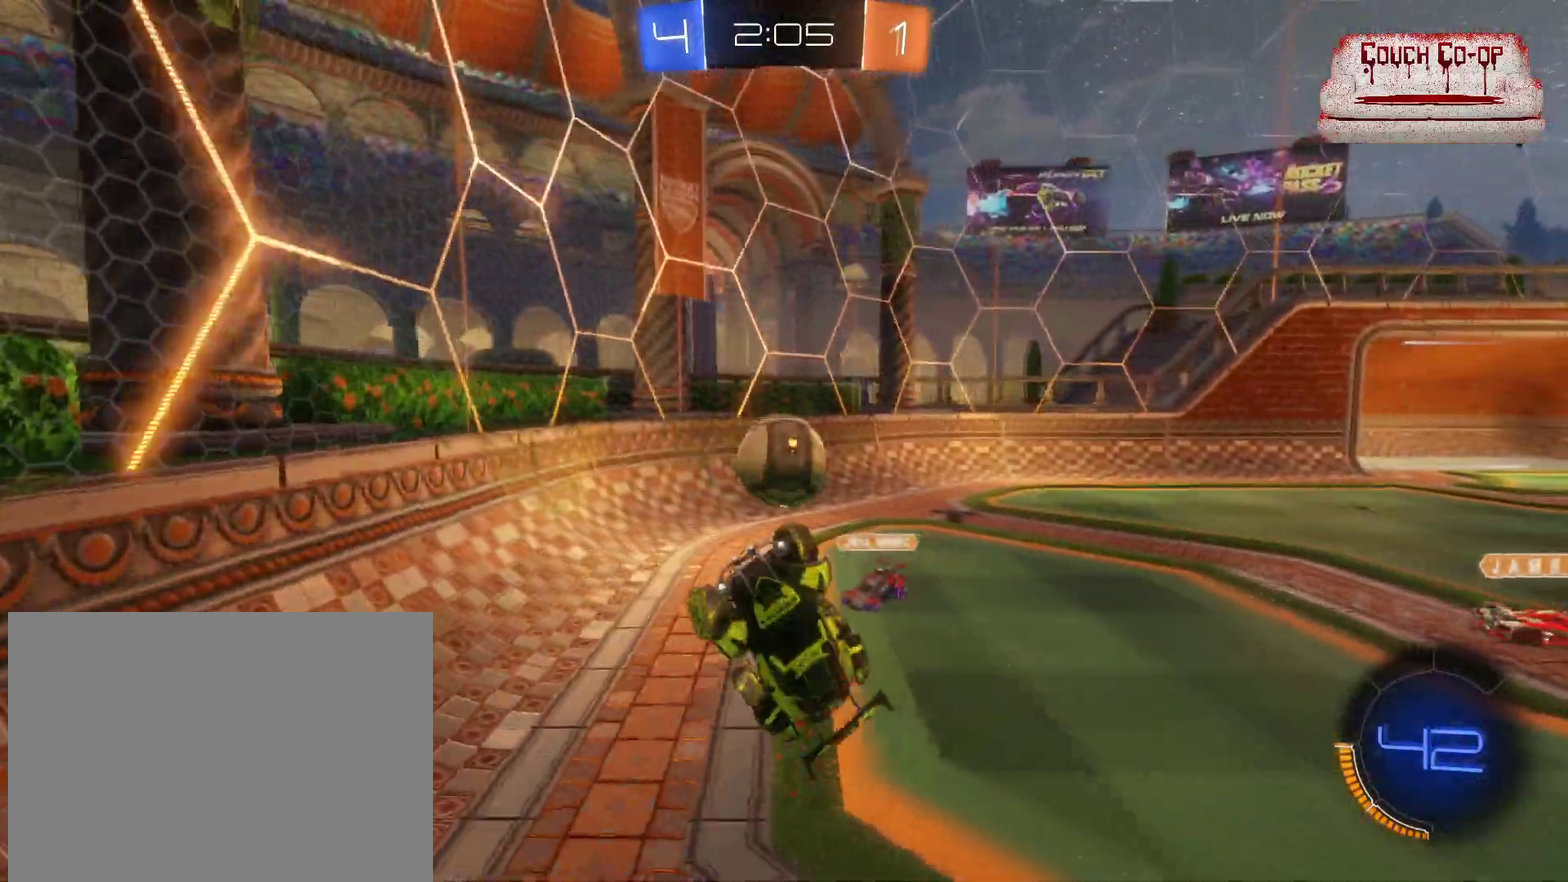
{"buttons": ["R2"], "left_stick": "right", "events": [[267, "L1", "down"], [283, "left_stick", "up-left"], [417, "L1", "up"], [483, "left_stick", "right"]]}
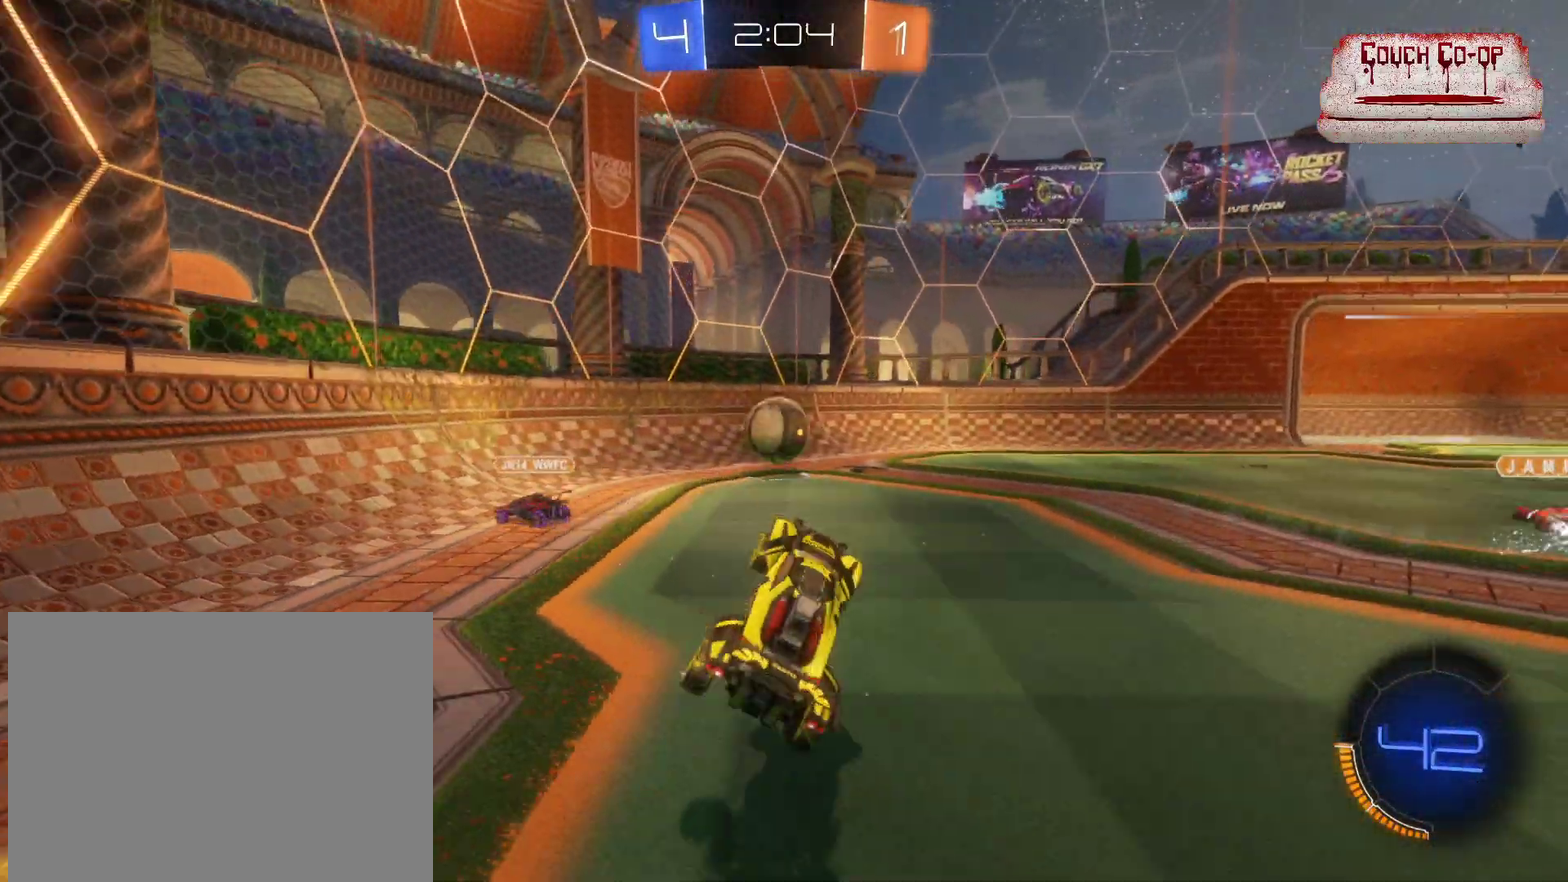
{"buttons": ["R2"], "left_stick": "center", "events": [[83, "left_stick", "up-right"], [150, "left_stick", "left"], [233, "B", "down"], [417, "left_stick", "center"], [467, "B", "up"]]}
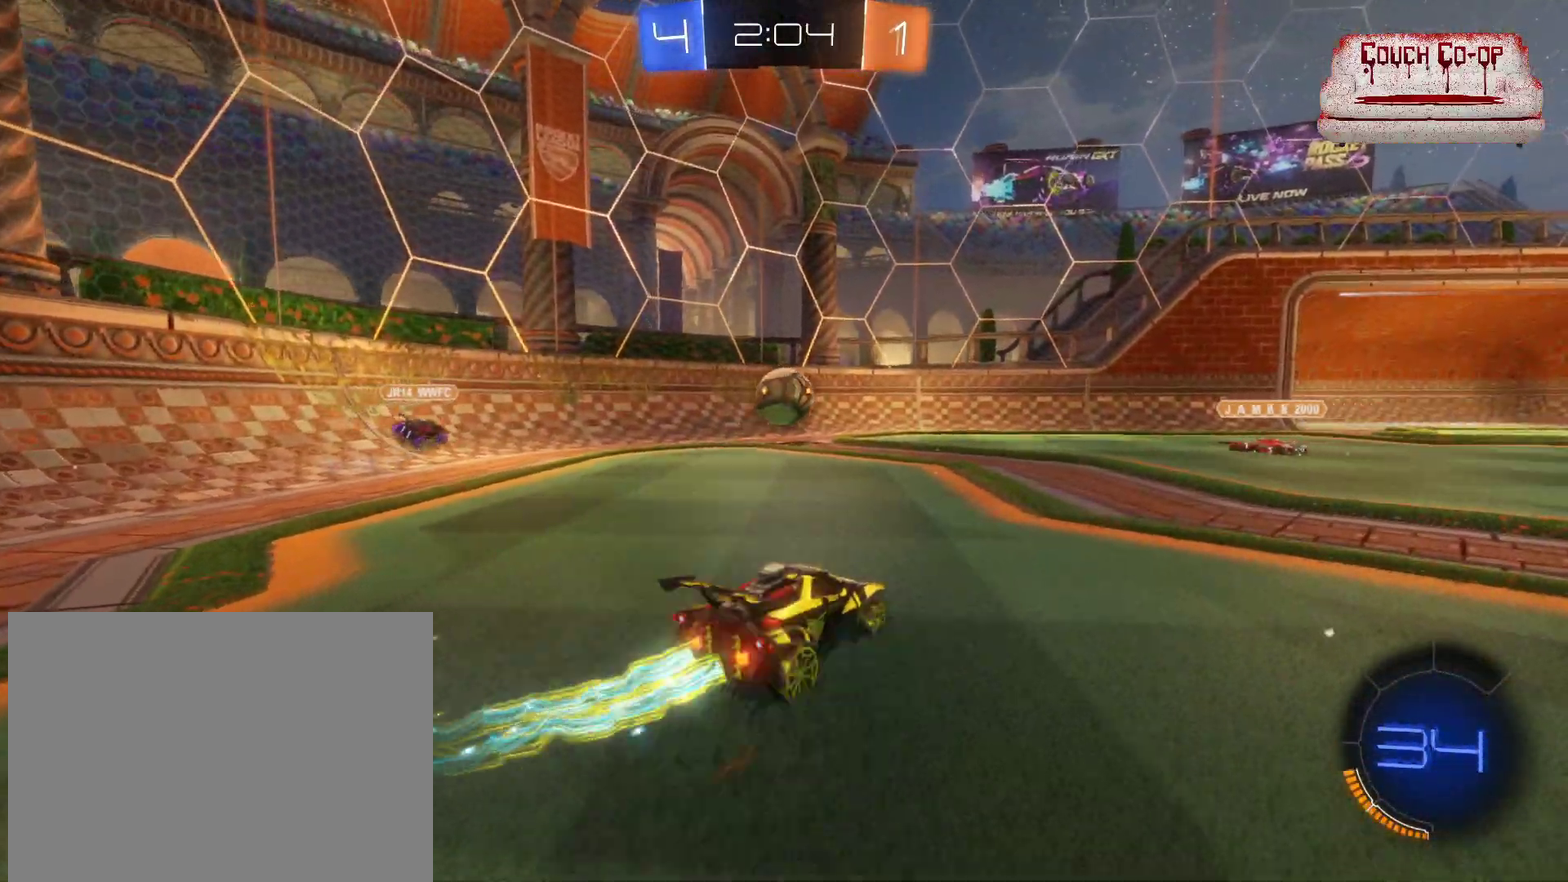
{"buttons": ["R2"], "left_stick": "right", "events": [[133, "left_stick", "right"]]}
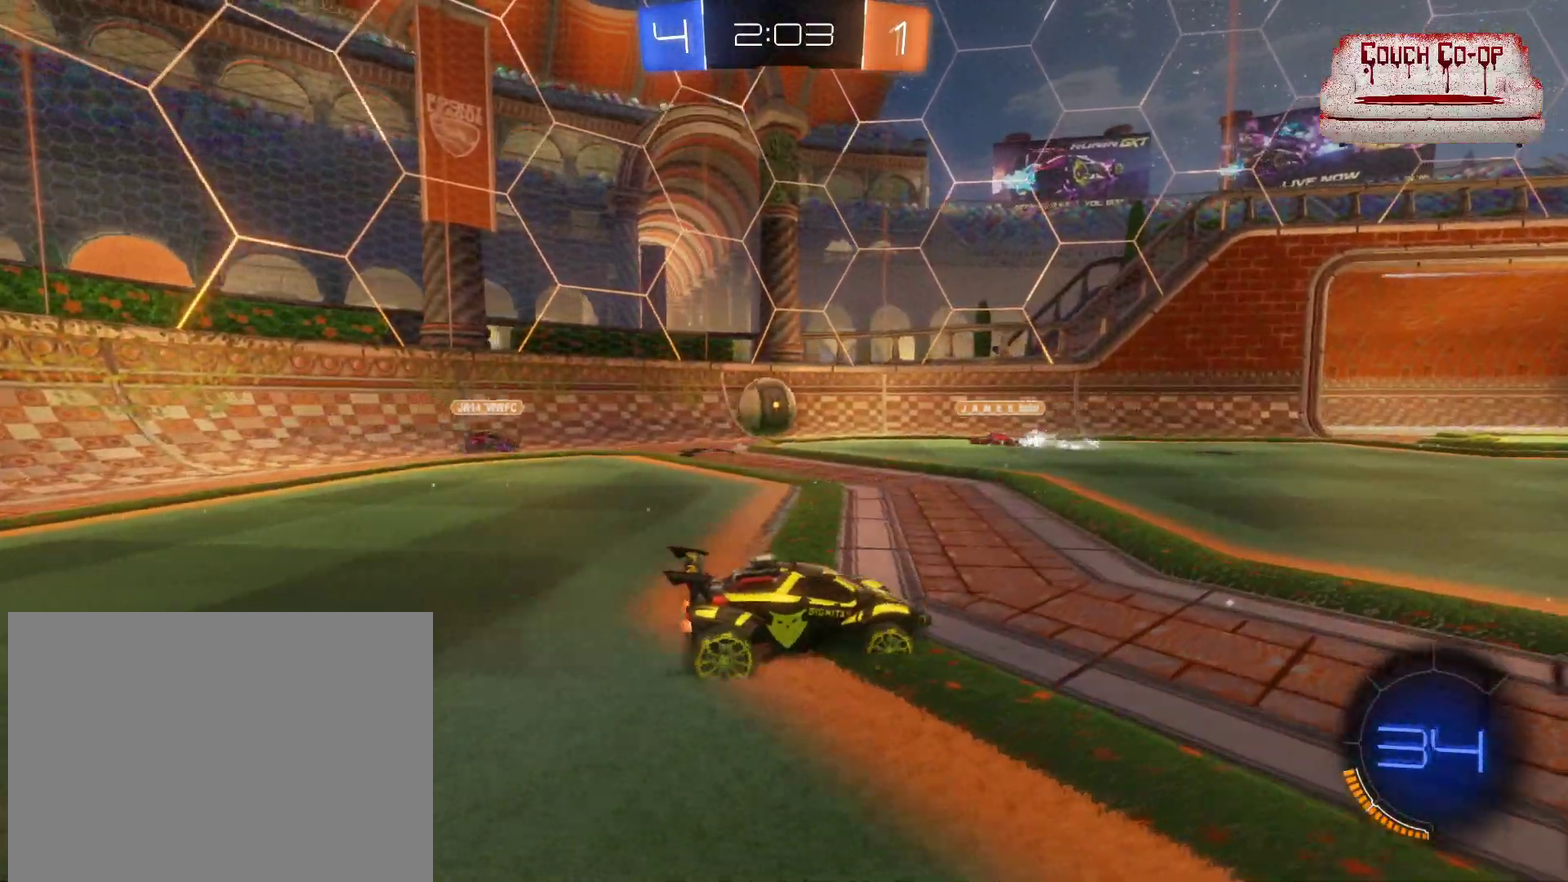
{"buttons": ["L1", "R2"], "left_stick": "right", "events": [[150, "L1", "down"], [233, "L1", "up"], [467, "L1", "down"]]}
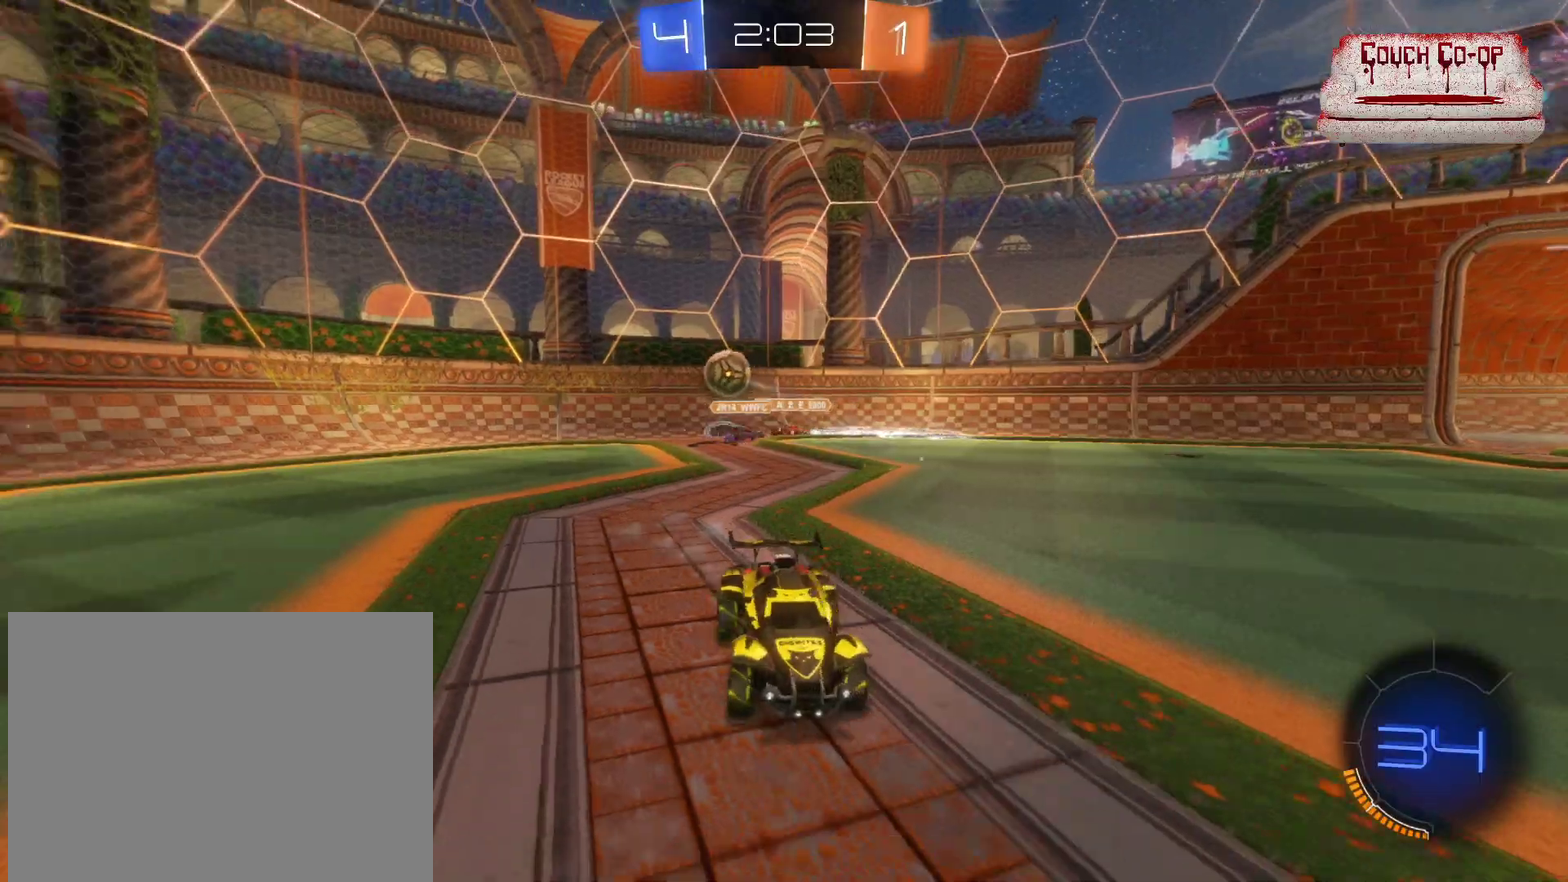
{"buttons": ["R2"], "left_stick": "right", "events": [[67, "L1", "up"]]}
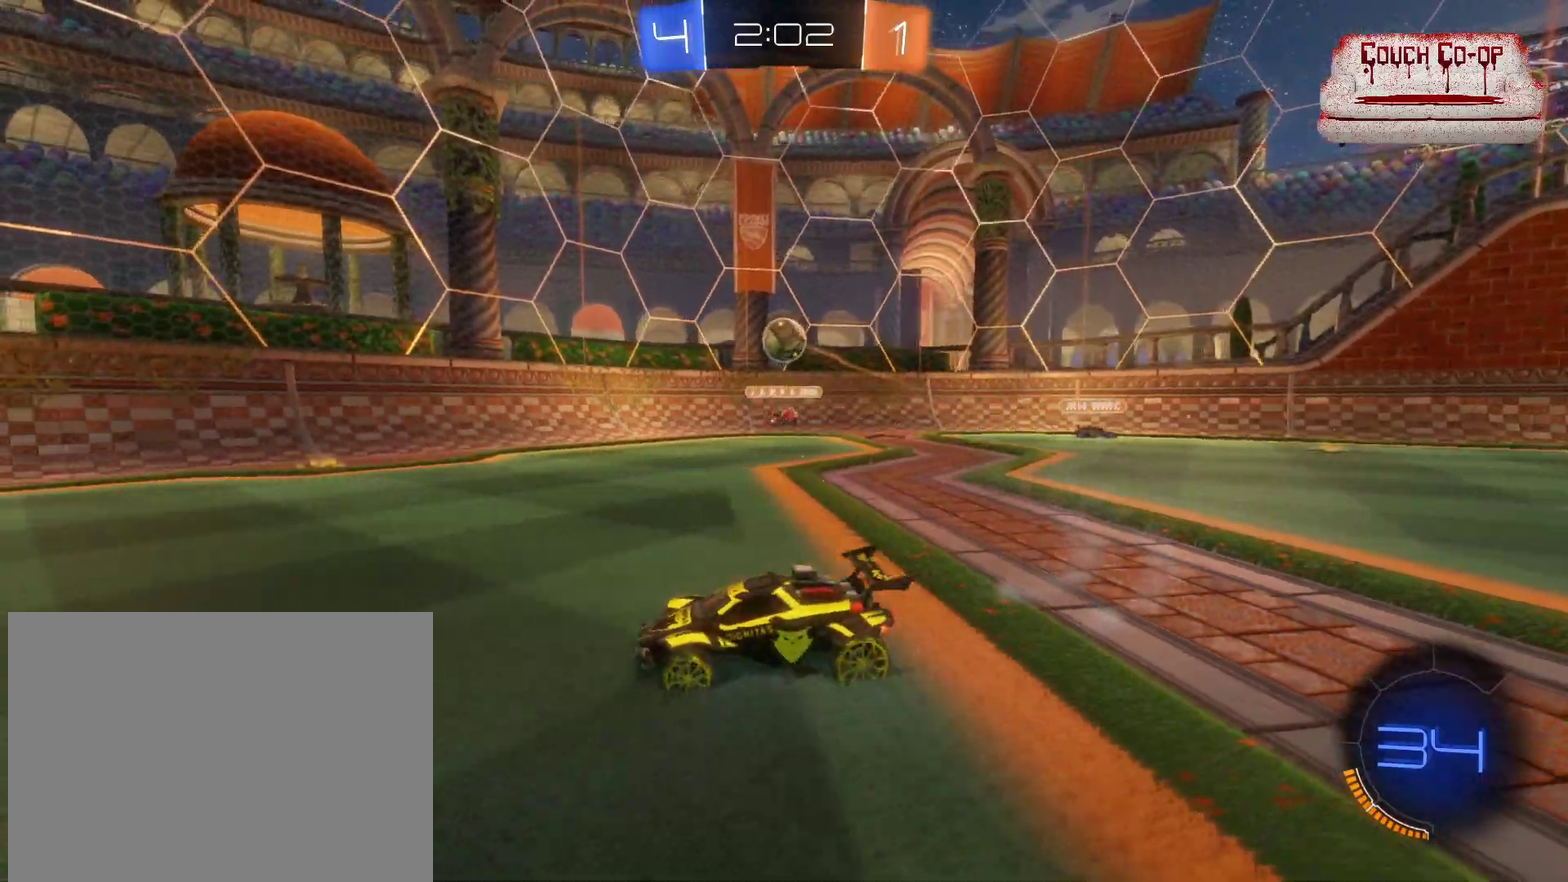
{"buttons": ["A", "B", "R2"], "left_stick": "down-right", "events": [[133, "B", "down"], [467, "left_stick", "down-right"], [483, "A", "down"]]}
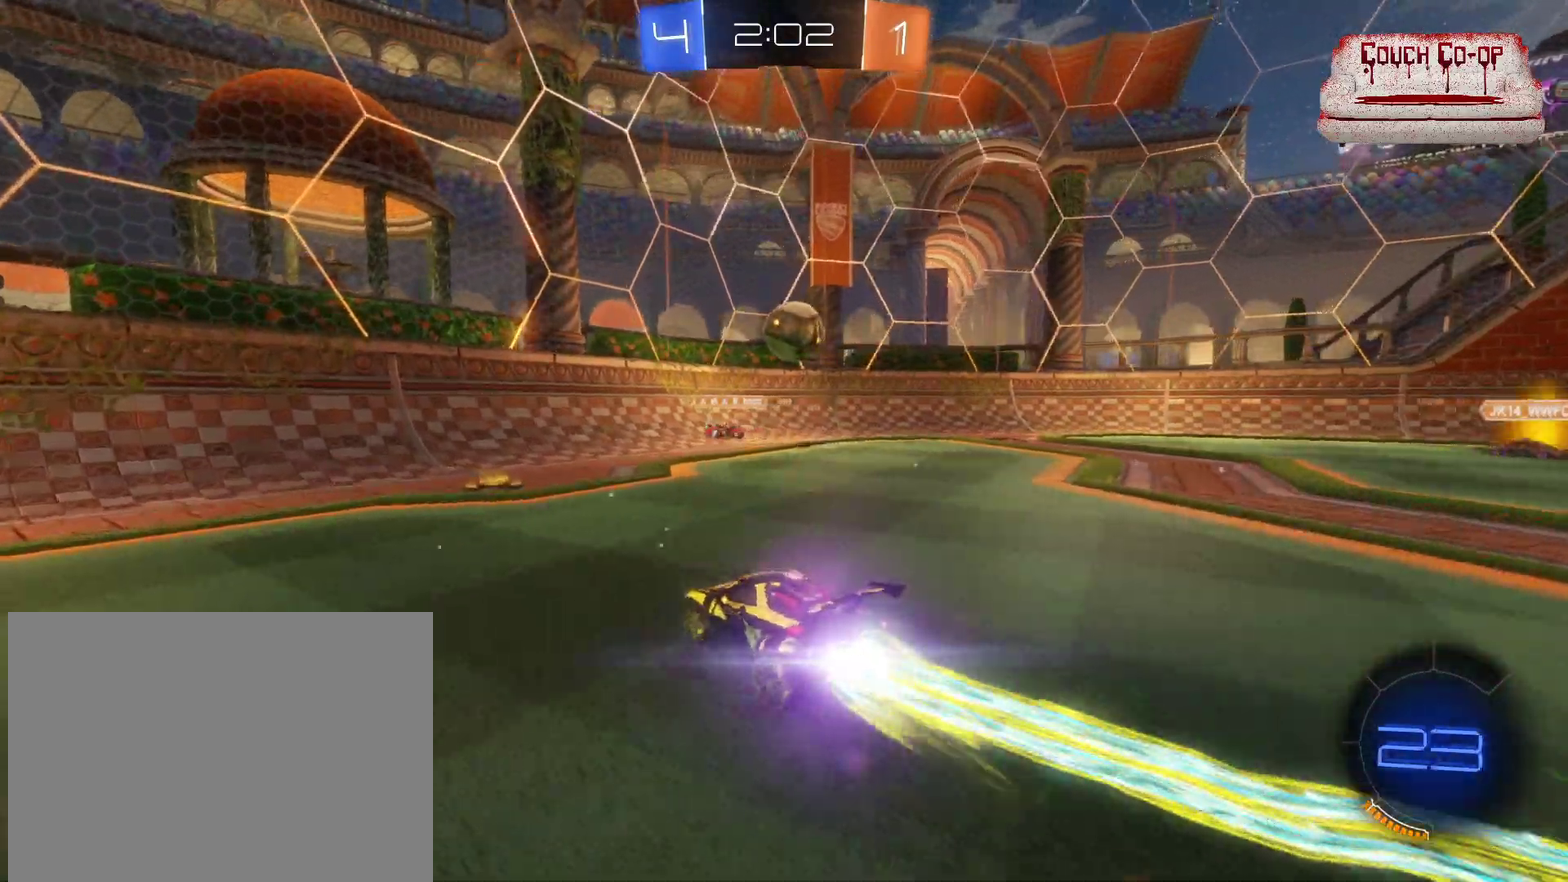
{"buttons": ["B", "L1", "R2"], "left_stick": "up-right", "events": [[167, "left_stick", "right"], [200, "A", "up"], [233, "B", "up"], [267, "L1", "down"], [267, "left_stick", "up-right"], [317, "B", "down"], [333, "A", "down"], [500, "A", "up"]]}
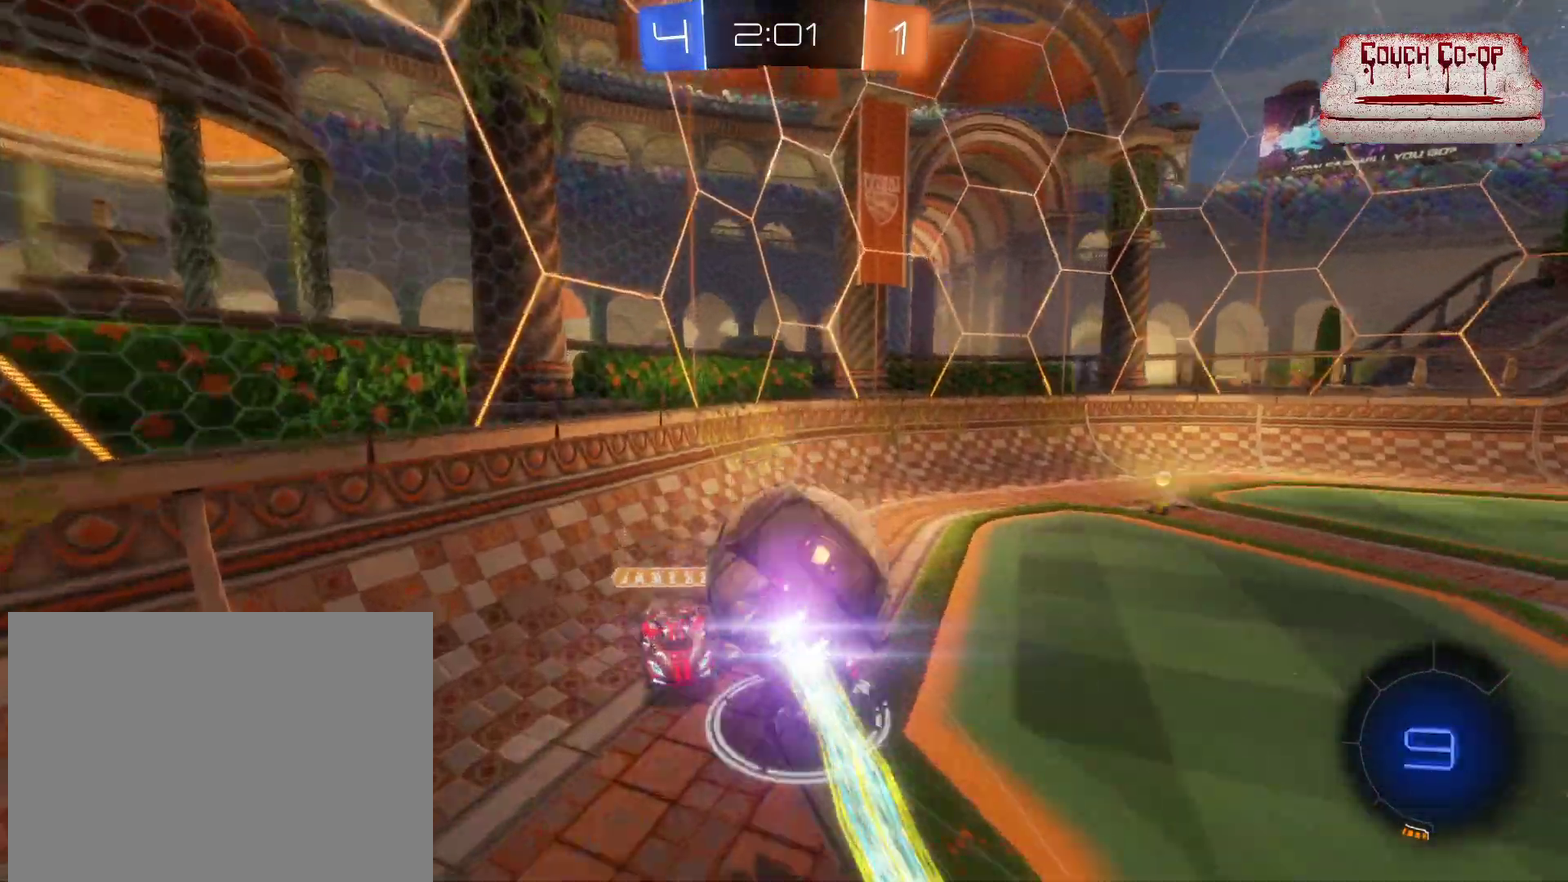
{"buttons": ["R2"], "left_stick": "right", "events": [[33, "B", "up"], [100, "L1", "up"], [417, "left_stick", "right"]]}
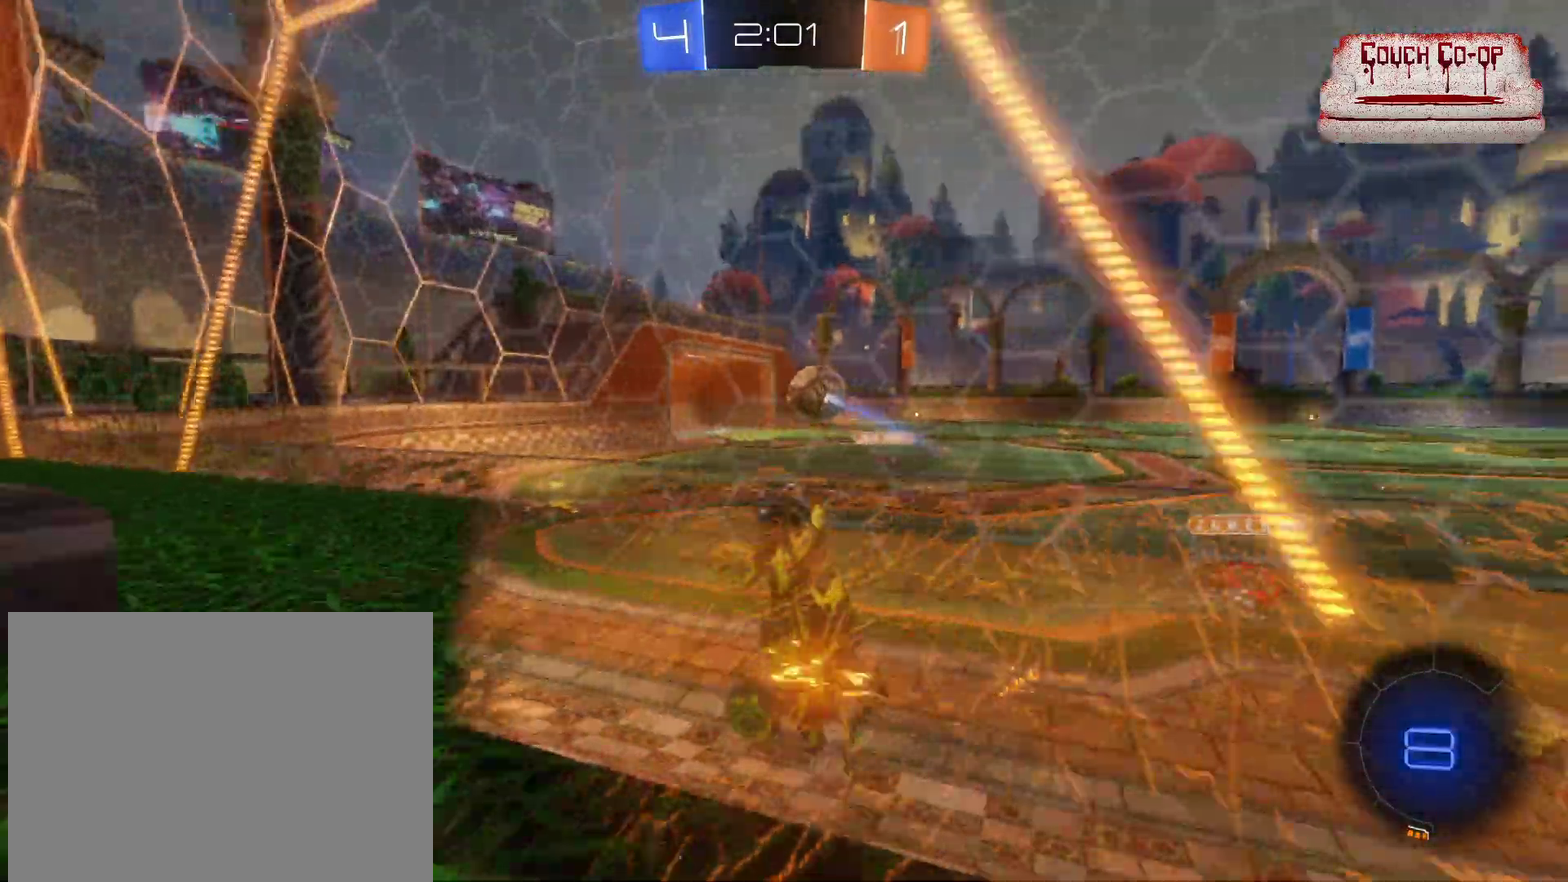
{"buttons": ["R2"], "left_stick": "right", "events": []}
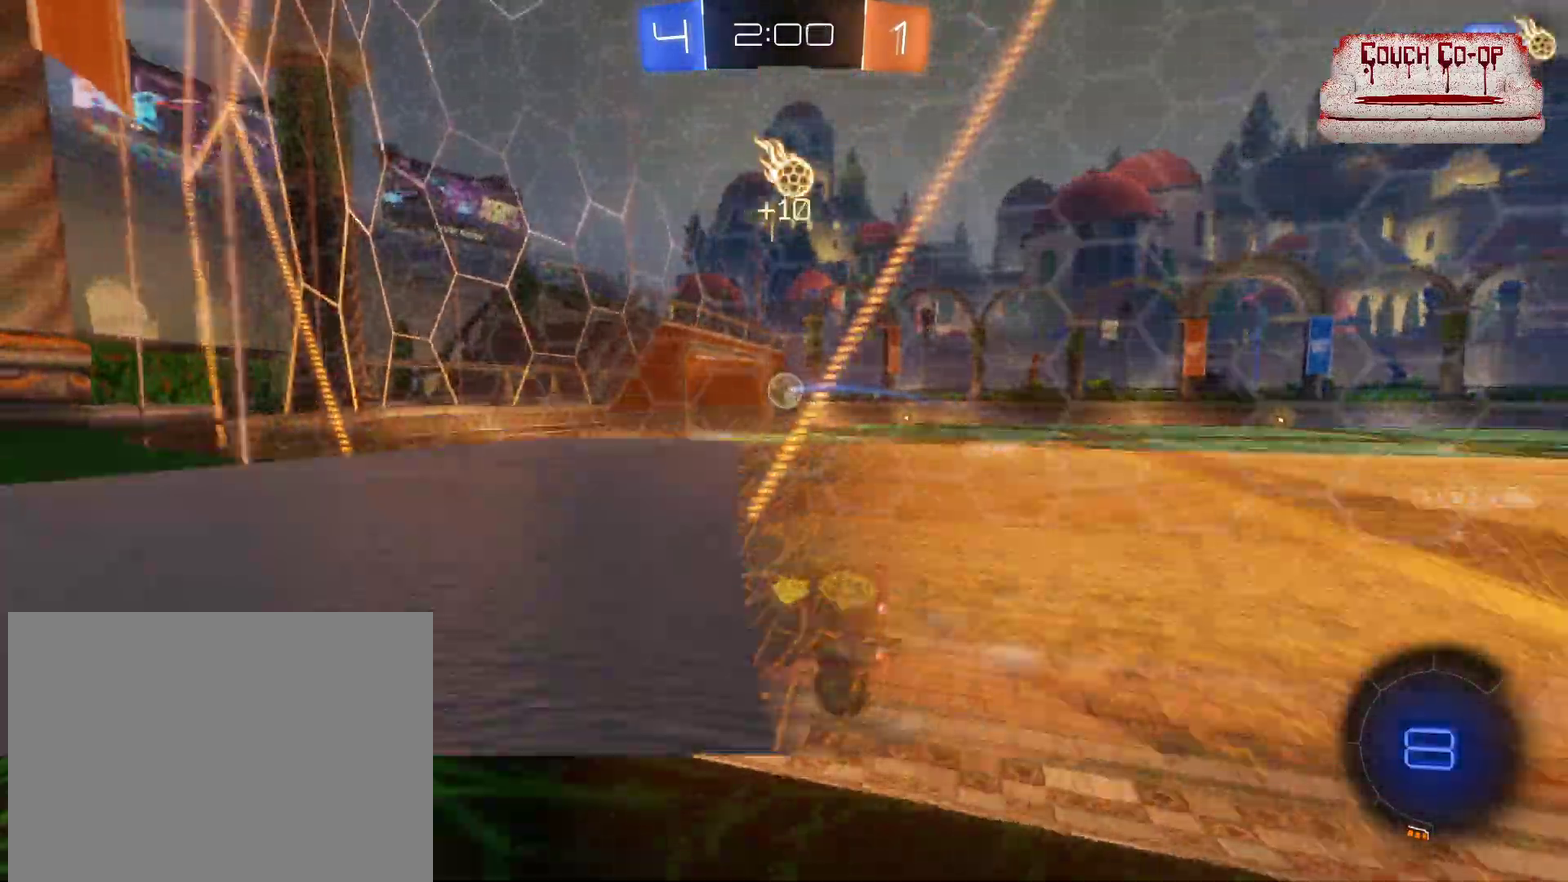
{"buttons": ["B", "R2"], "left_stick": "right", "events": [[450, "B", "down"]]}
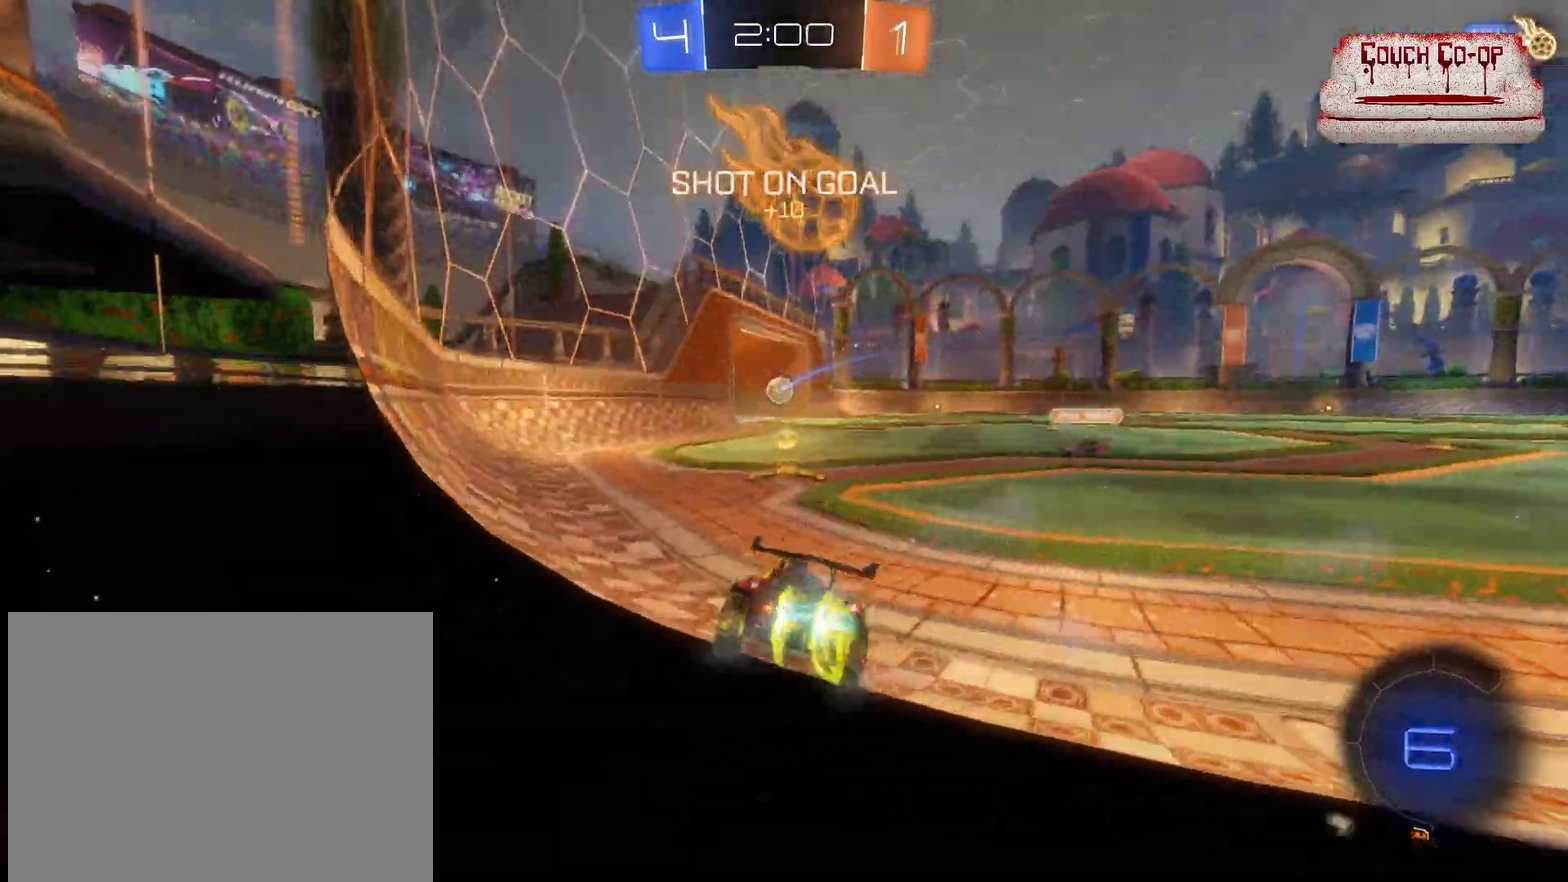
{"buttons": ["A", "L1", "R2"], "left_stick": "up-right"}
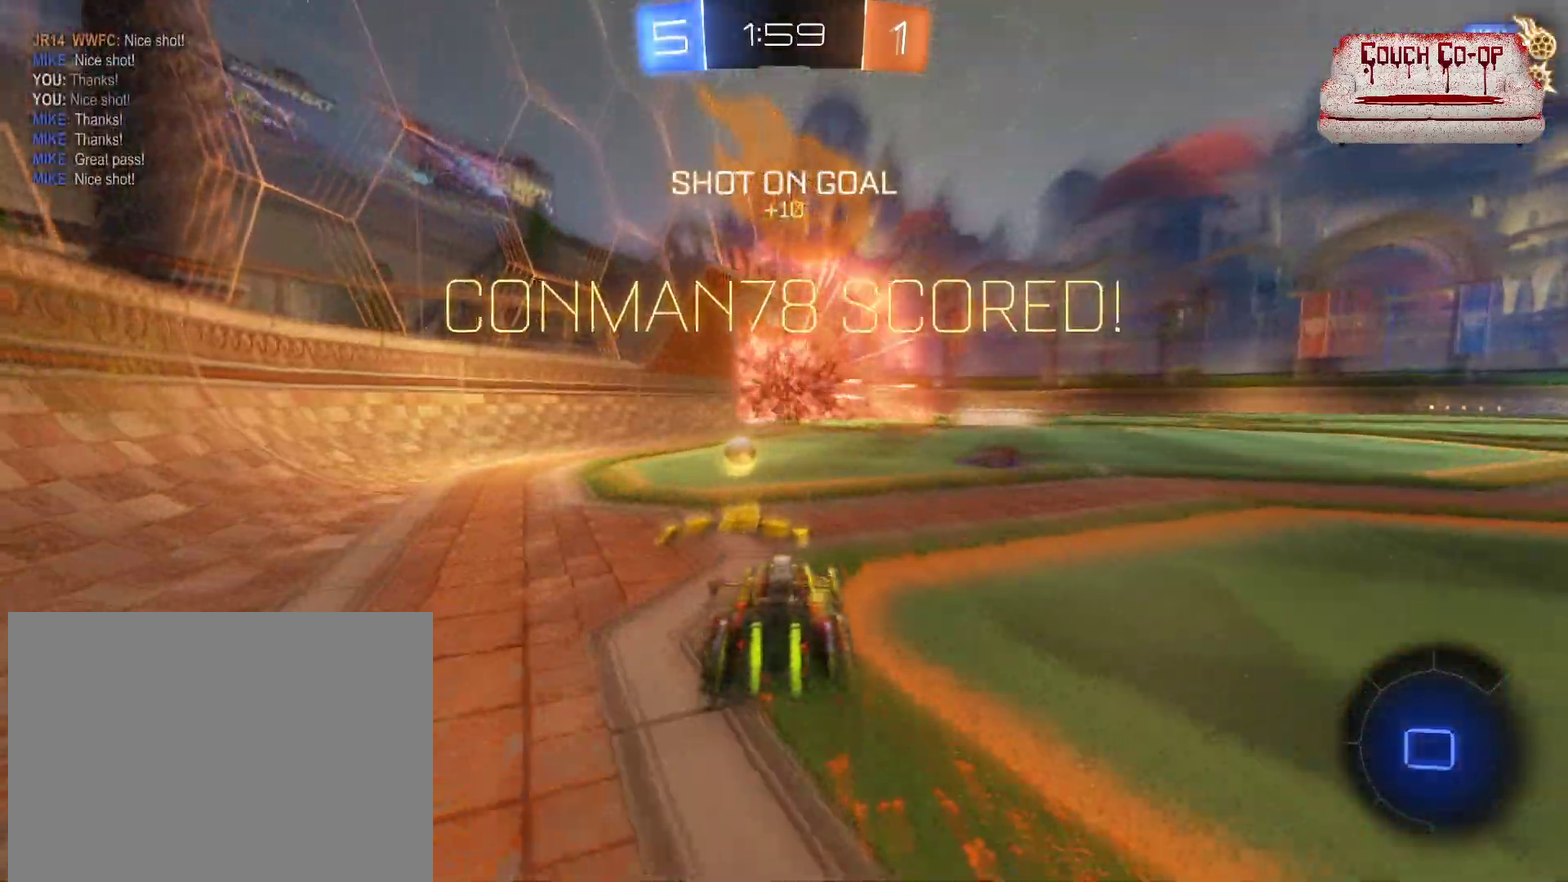
{"buttons": ["L1", "R2"], "left_stick": "up-right", "events": [[83, "A", "up"], [133, "A", "down"], [217, "A", "up"], [267, "A", "down"], [333, "A", "up"], [400, "A", "down"], [483, "A", "up"]]}
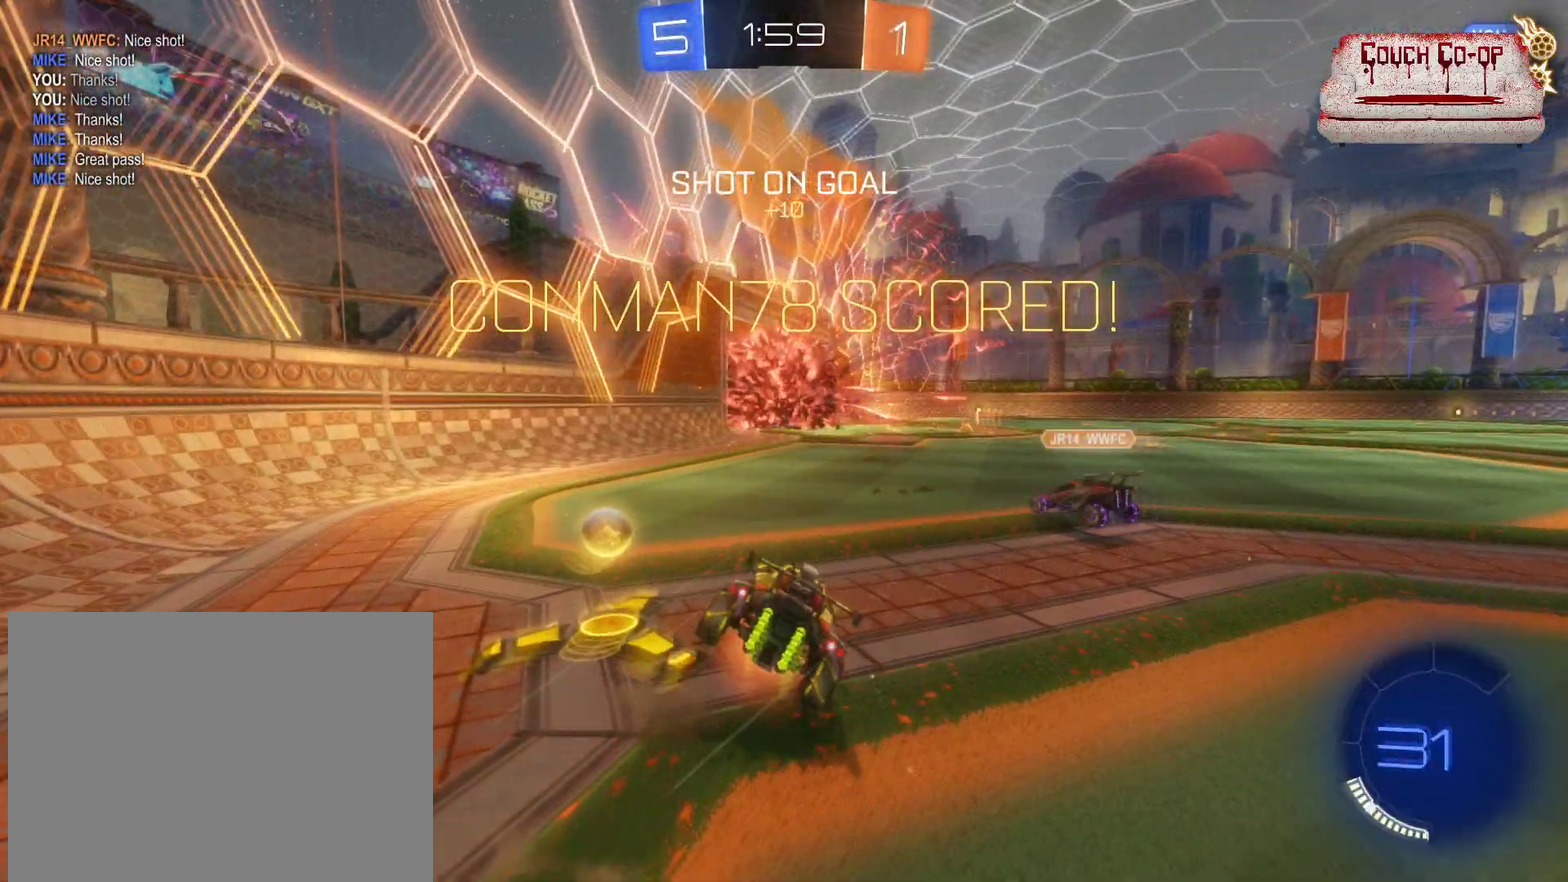
{"buttons": ["R2"], "left_stick": "center", "events": [[317, "left_stick", "right"], [350, "L1", "up"], [450, "left_stick", "center"]]}
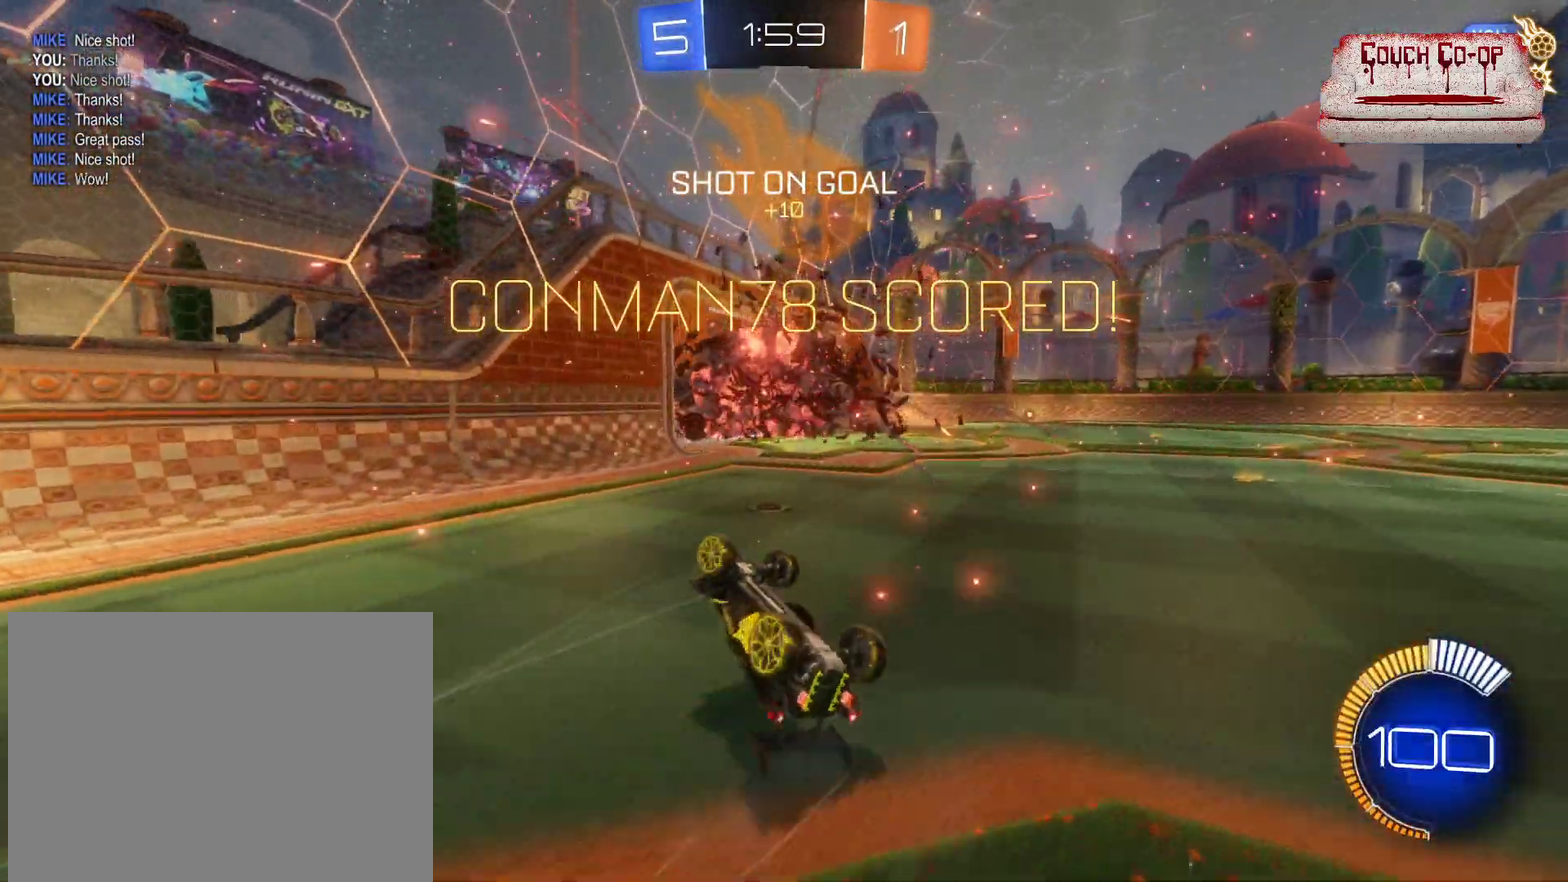
{"buttons": ["R2"], "left_stick": "center", "events": [[150, "DPAD_LEFT", "down"], [250, "DPAD_LEFT", "up"], [350, "DPAD_RIGHT", "down"], [467, "DPAD_RIGHT", "up"]]}
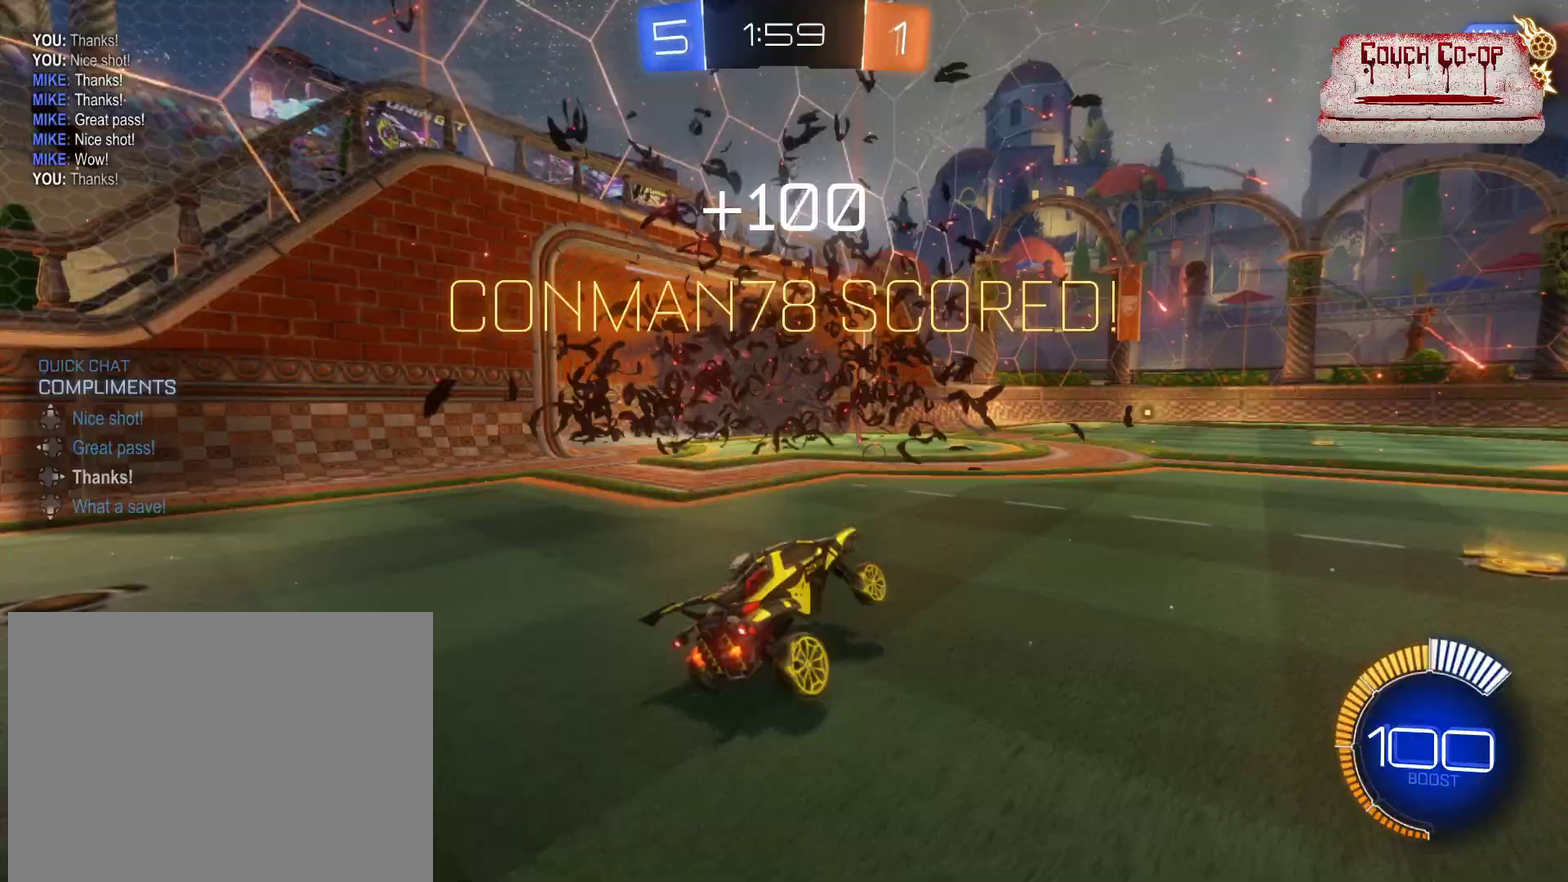
{"buttons": [], "left_stick": "center", "events": [[67, "B", "down"], [433, "R2", "up"], [450, "B", "up"]]}